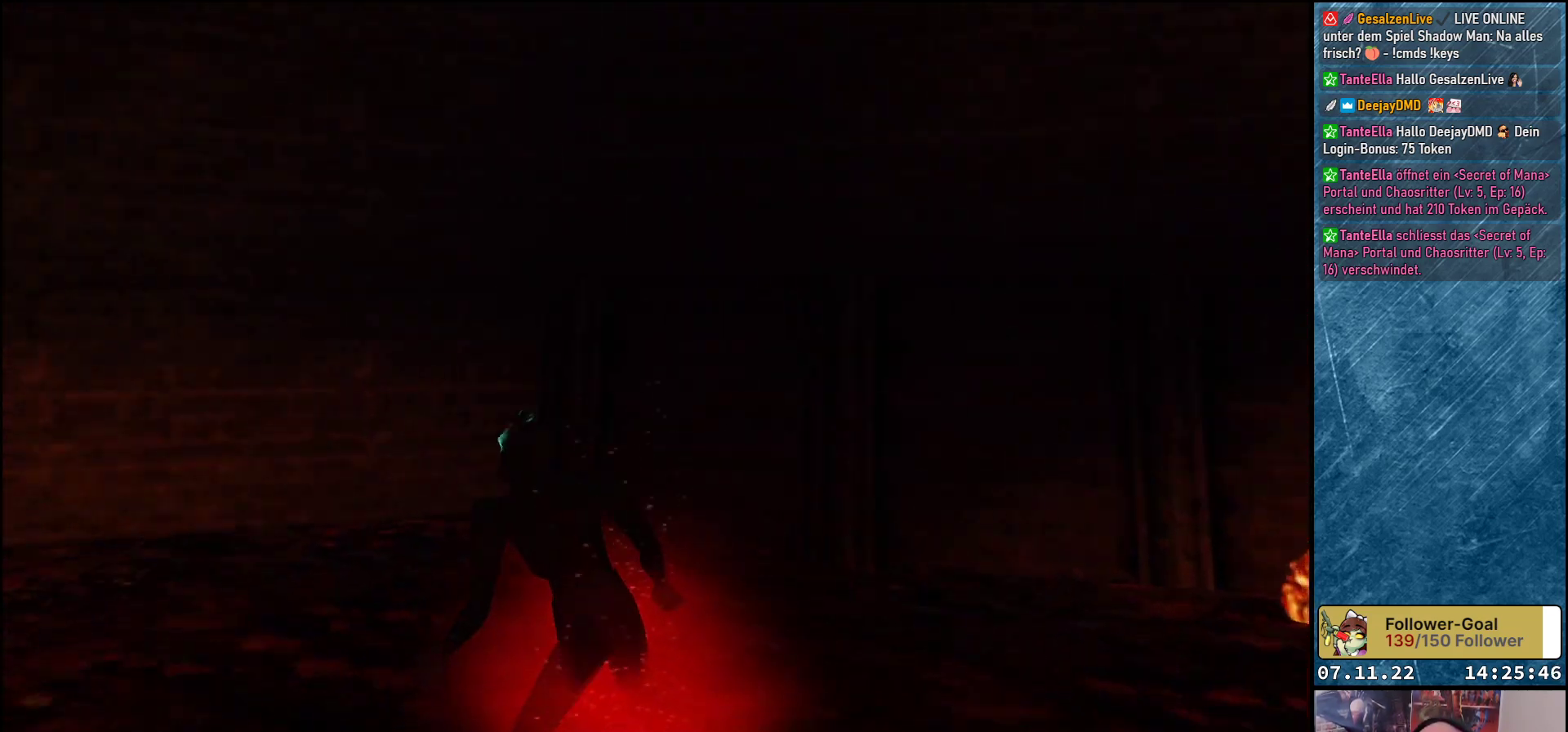
Gameplay with a controller (Xbox layout); each line is a JSON object with the inputs held at the frame after it. "events" lists button and stick changes between this image and that frame as [ms after this image, input, new state], when the widget could be followed in between. Not read: right_stick.
{"buttons": ["DPAD_UP"], "left_stick": "center", "events": [[67, "DPAD_LEFT", "up"]]}
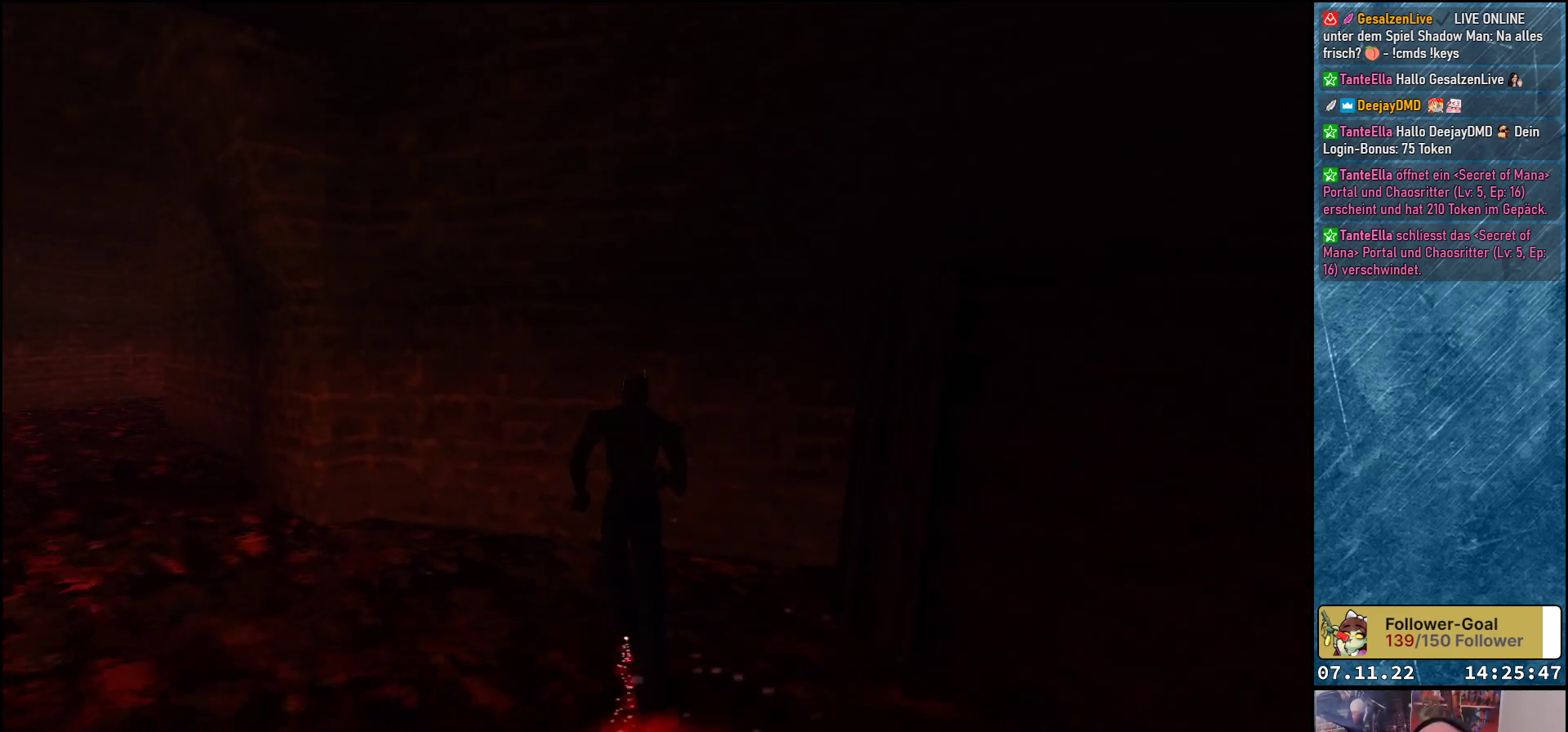
{"buttons": ["DPAD_RIGHT"], "left_stick": "center", "events": [[33, "DPAD_RIGHT", "down"], [317, "DPAD_UP", "up"]]}
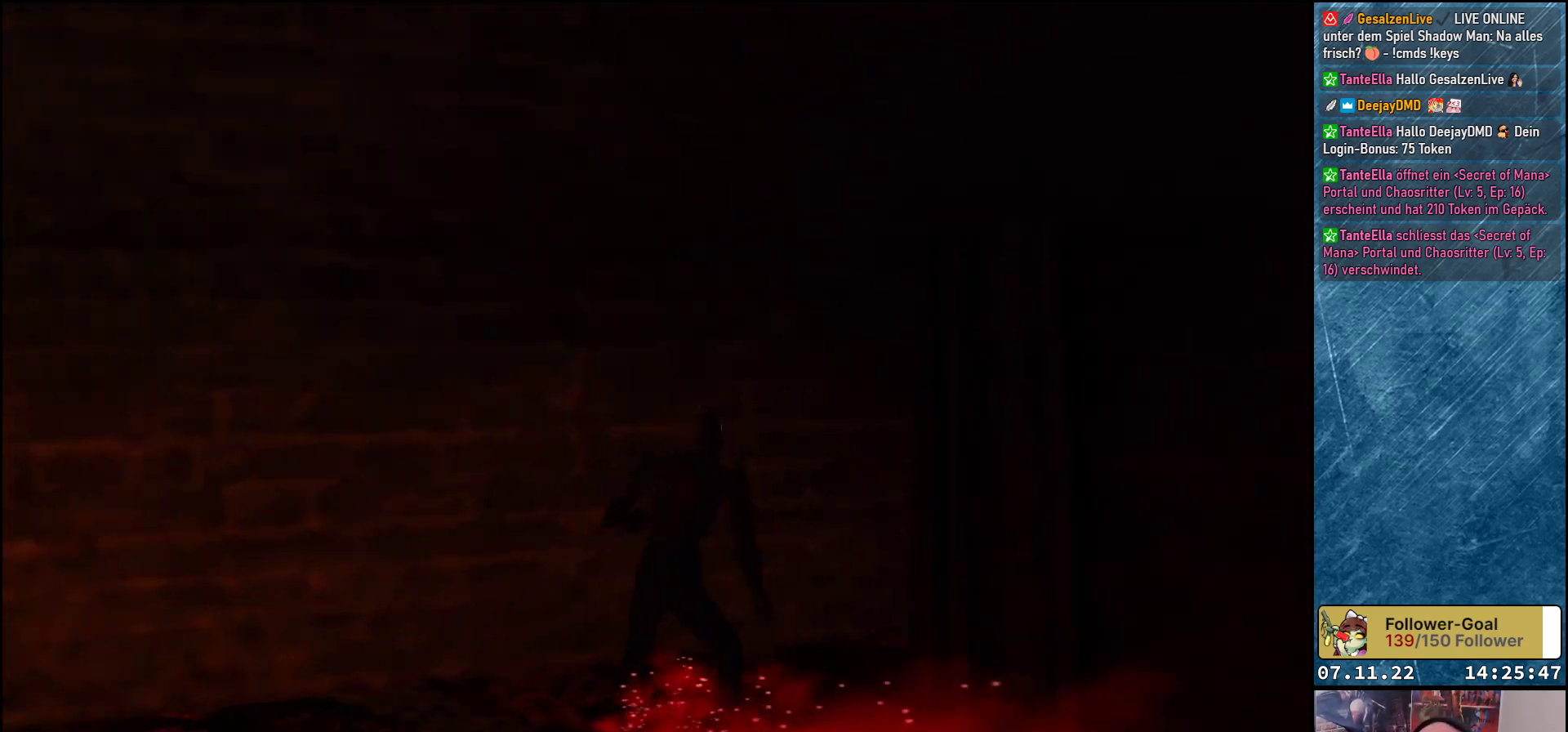
{"buttons": ["DPAD_UP"], "left_stick": "center", "events": [[233, "DPAD_UP", "down"], [300, "DPAD_RIGHT", "up"]]}
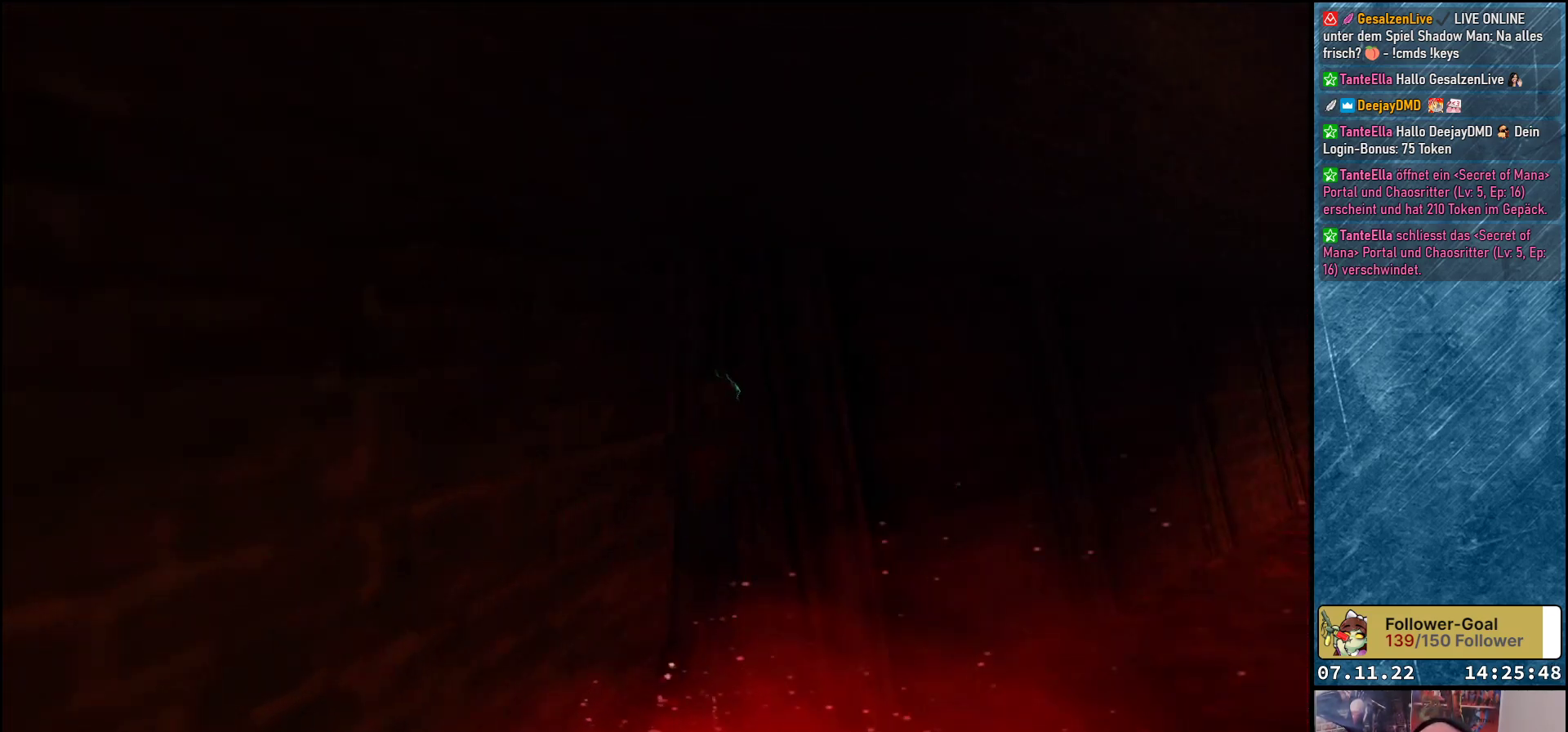
{"buttons": ["Y", "DPAD_UP"], "left_stick": "center", "events": [[183, "DPAD_RIGHT", "down"], [217, "DPAD_RIGHT", "up"], [217, "Y", "down"]]}
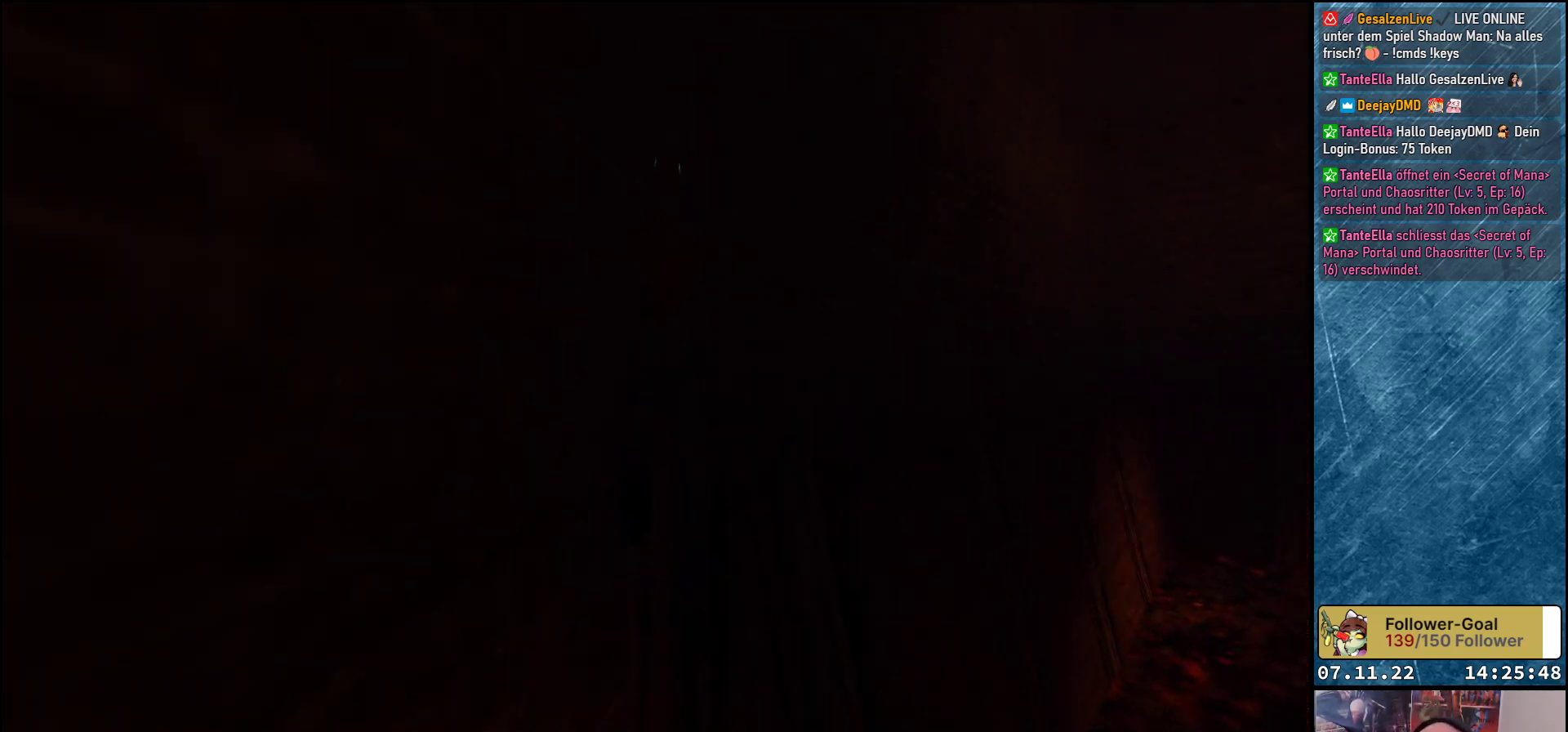
{"buttons": ["Y", "DPAD_UP", "DPAD_RIGHT"], "left_stick": "center", "events": [[50, "DPAD_RIGHT", "down"], [200, "DPAD_RIGHT", "up"], [400, "DPAD_RIGHT", "down"]]}
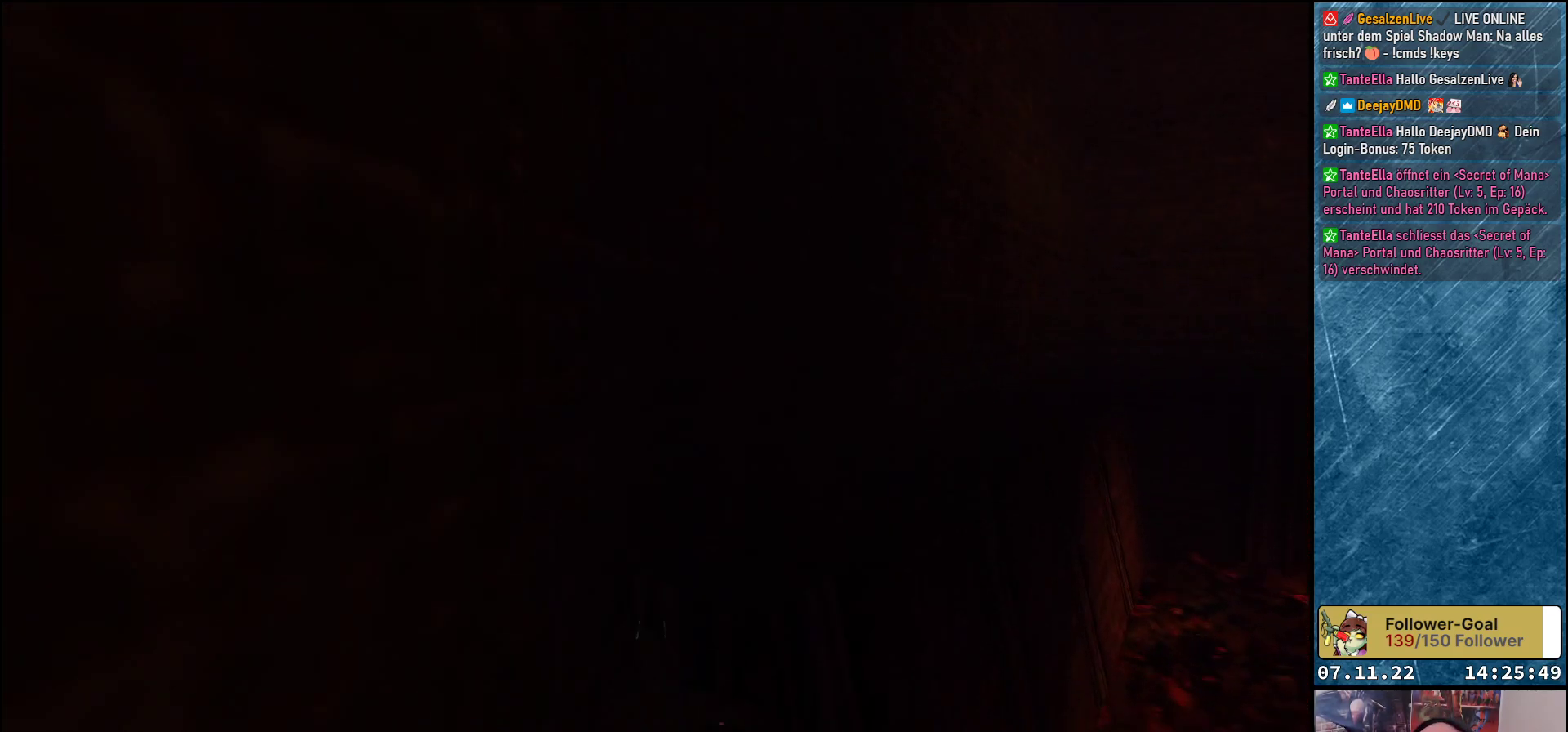
{"buttons": ["Y", "DPAD_UP"], "left_stick": "center", "events": [[150, "DPAD_RIGHT", "up"], [333, "DPAD_RIGHT", "down"], [433, "DPAD_RIGHT", "up"]]}
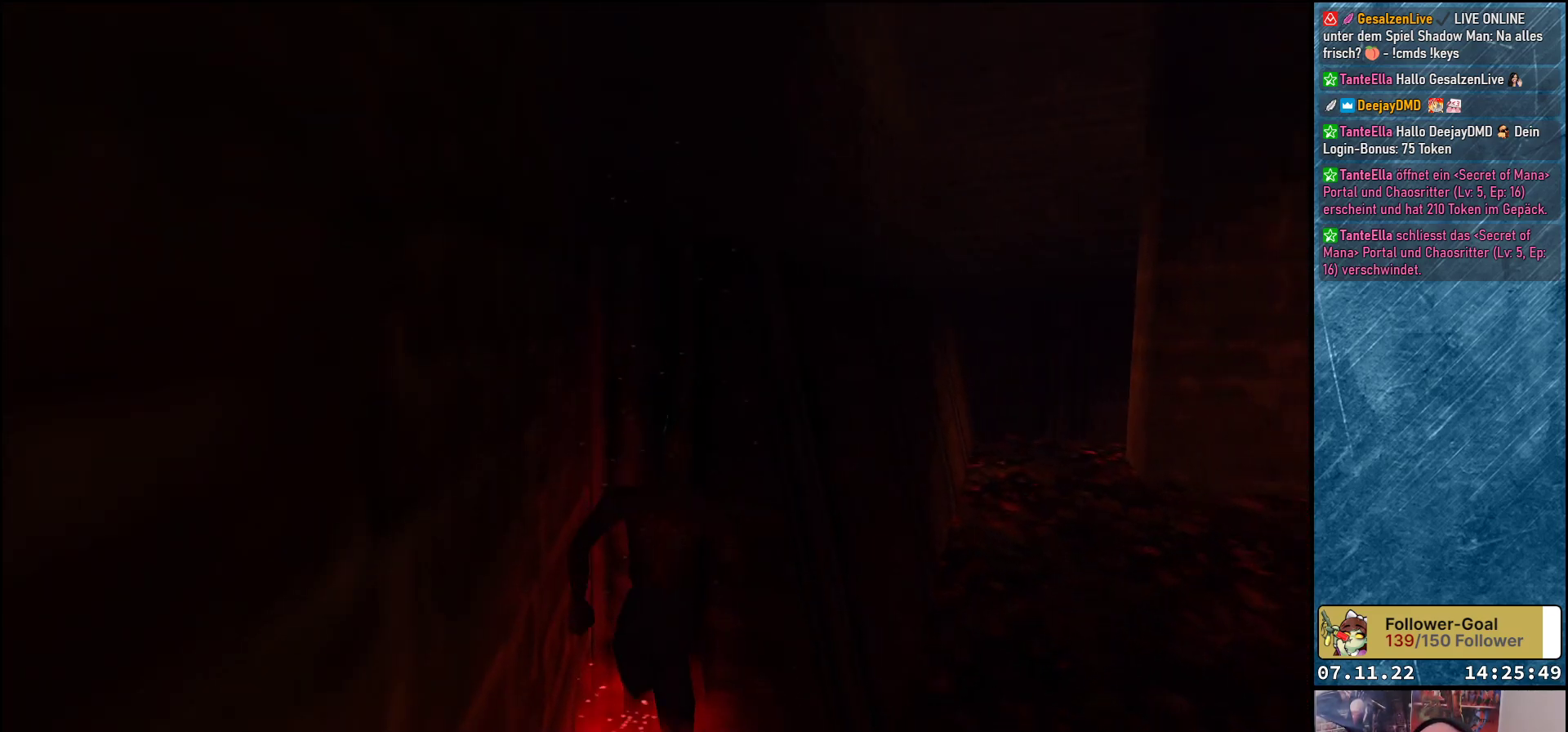
{"buttons": ["Y", "DPAD_UP"], "left_stick": "center", "events": [[50, "Y", "up"], [133, "Y", "down"]]}
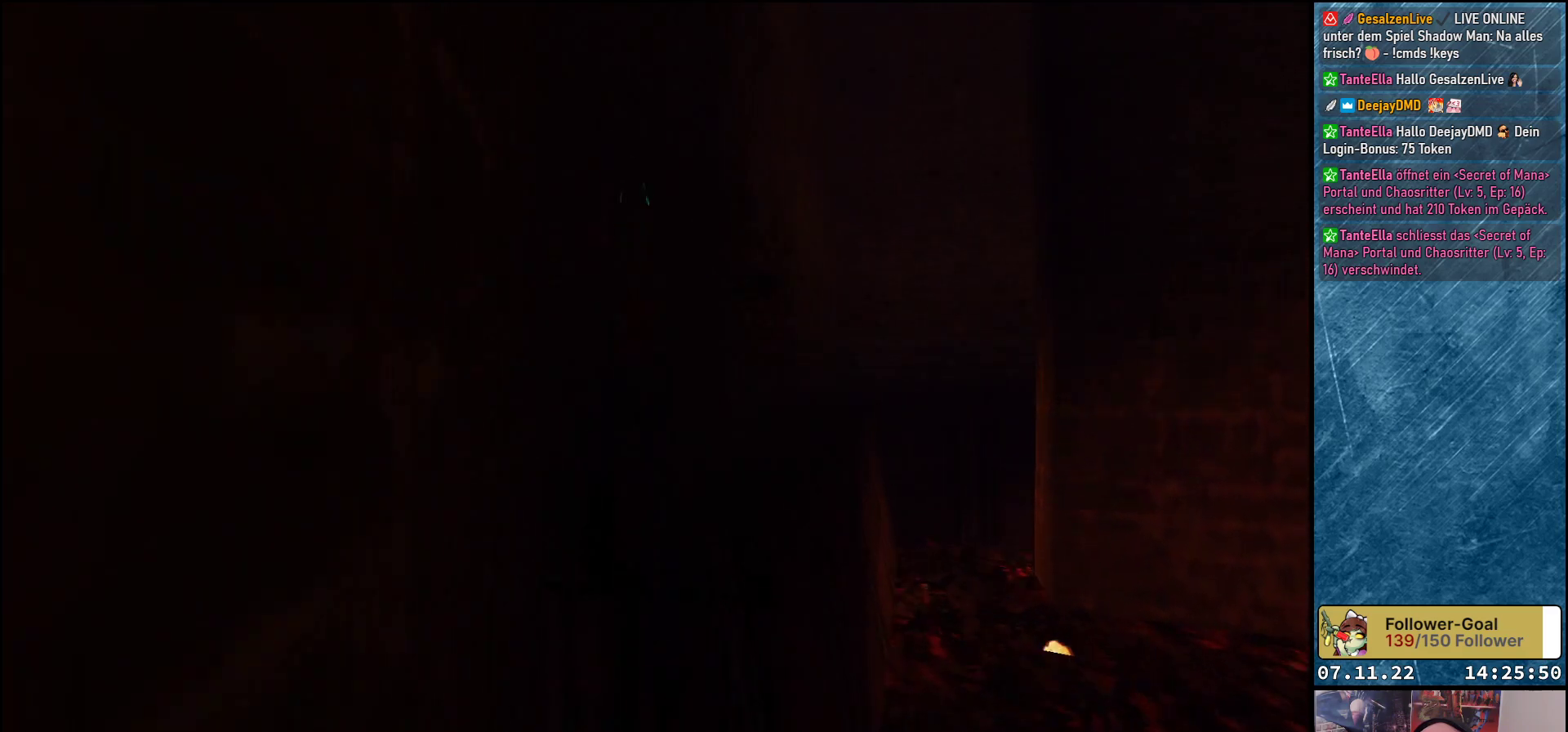
{"buttons": ["Y", "DPAD_UP"], "left_stick": "center", "events": []}
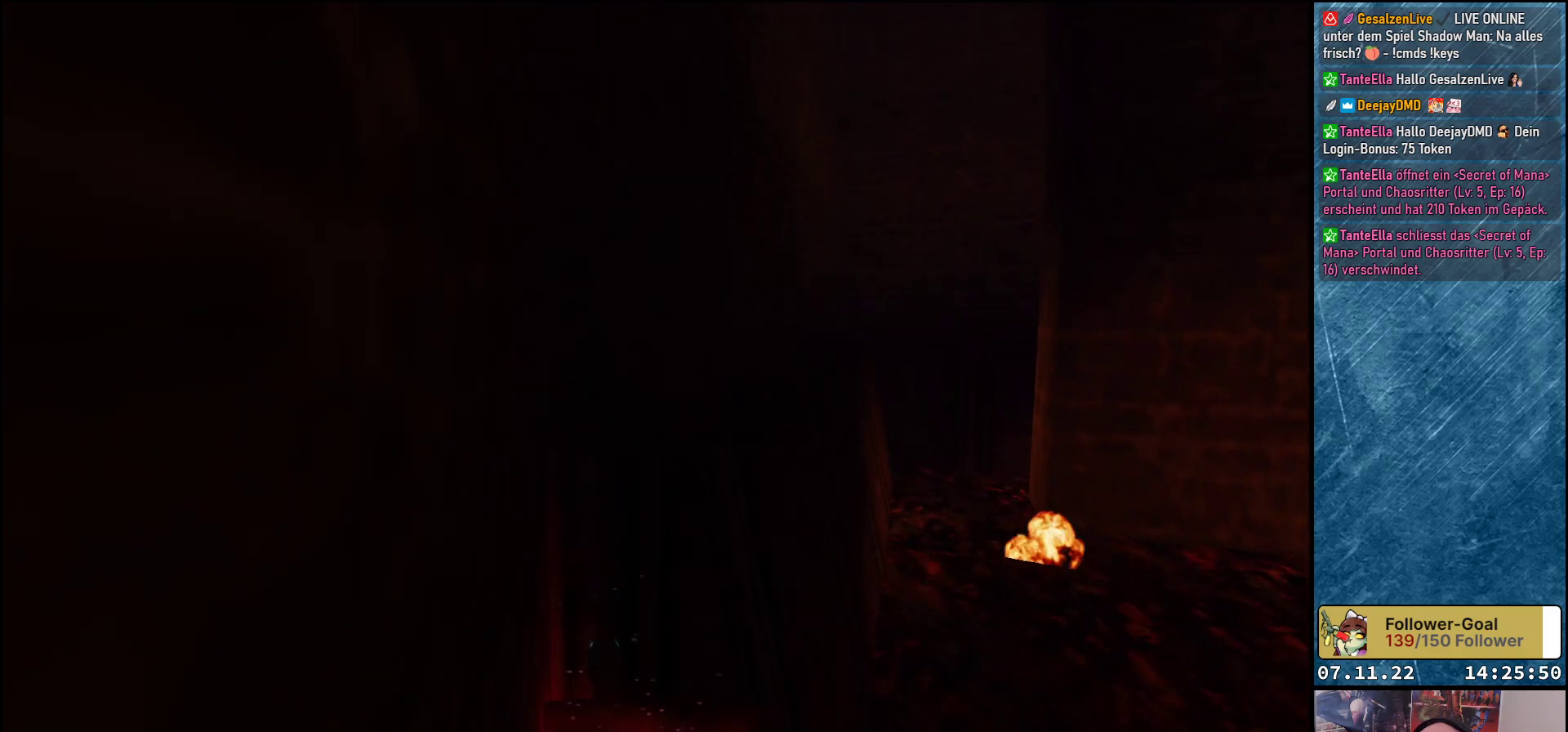
{"buttons": ["Y", "DPAD_UP"], "left_stick": "center", "events": [[300, "Y", "up"], [400, "Y", "down"]]}
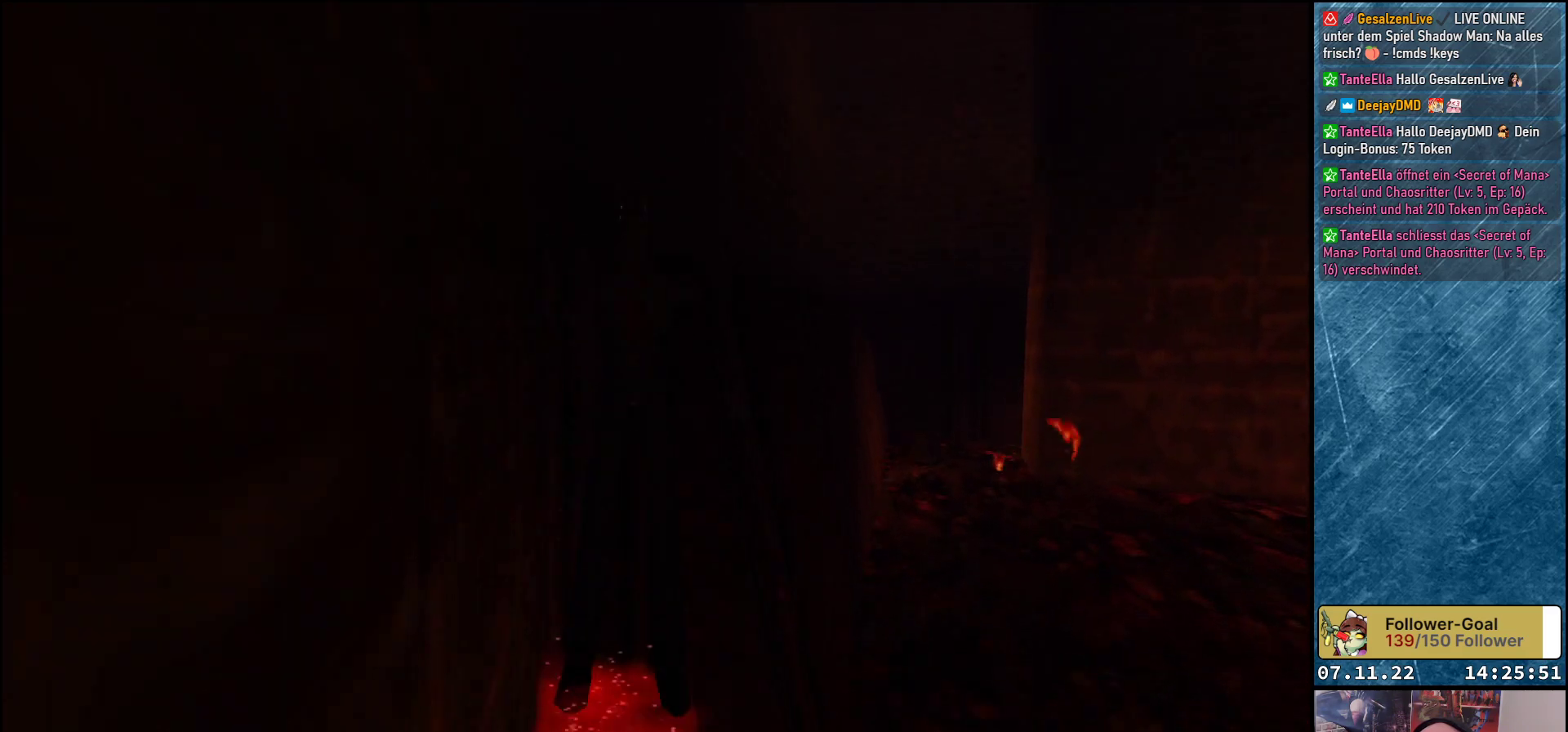
{"buttons": ["Y", "DPAD_UP"], "left_stick": "center", "events": [[67, "DPAD_RIGHT", "down"], [167, "DPAD_RIGHT", "up"], [317, "DPAD_RIGHT", "down"], [433, "DPAD_RIGHT", "up"]]}
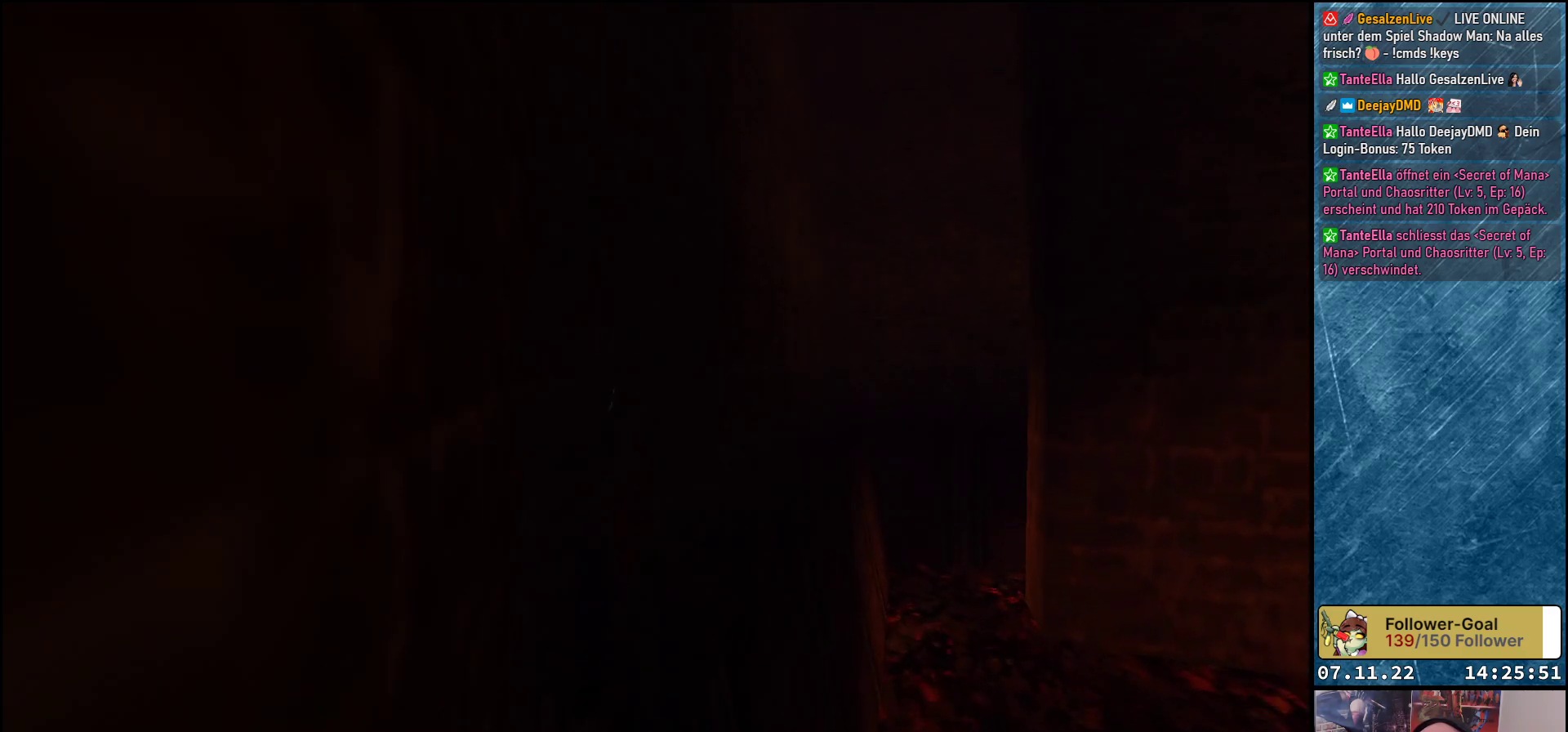
{"buttons": ["Y", "DPAD_UP"], "left_stick": "center", "events": [[50, "DPAD_RIGHT", "down"], [200, "DPAD_RIGHT", "up"], [283, "DPAD_RIGHT", "down"], [433, "DPAD_RIGHT", "up"]]}
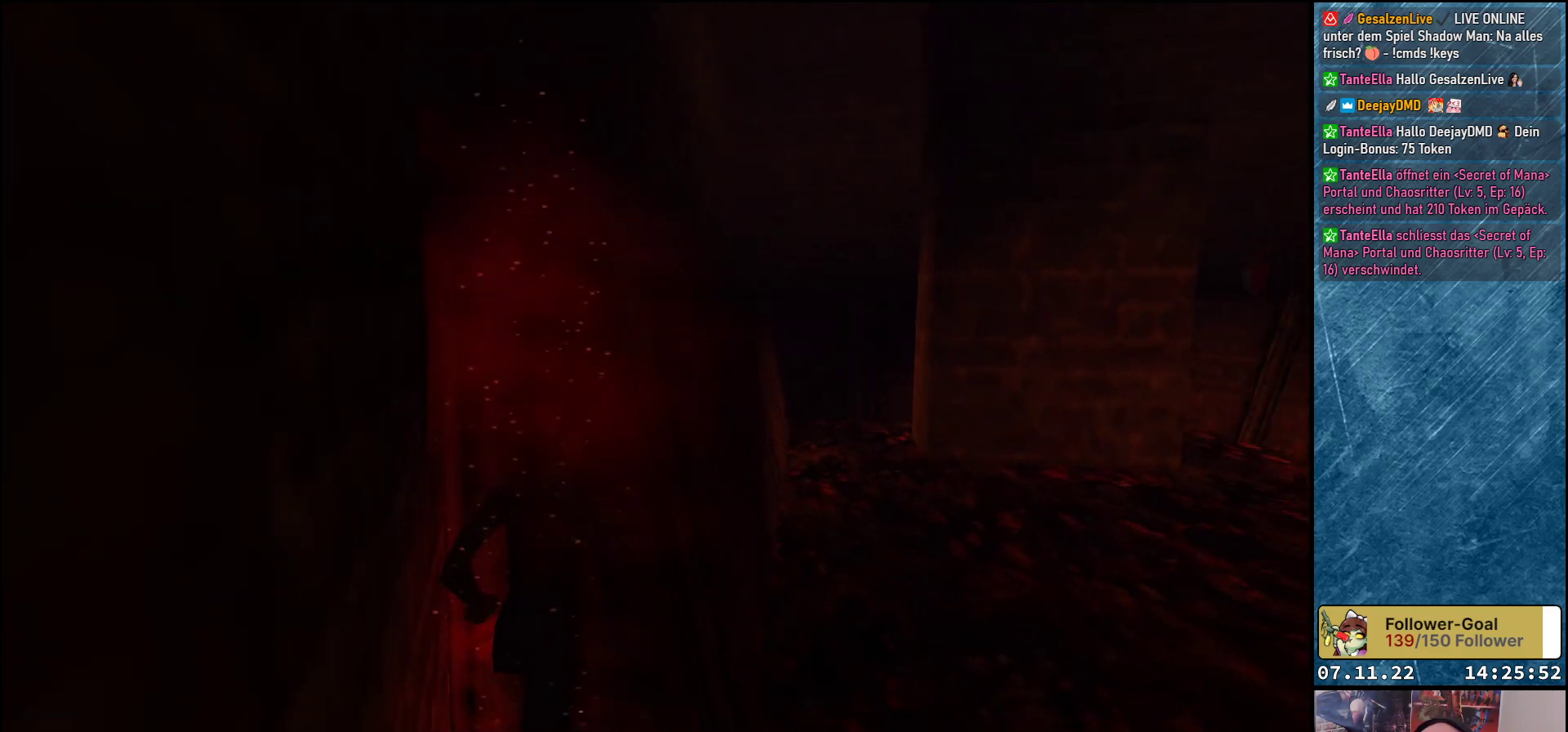
{"buttons": ["DPAD_RIGHT"], "left_stick": "center", "events": [[283, "DPAD_RIGHT", "down"], [317, "Y", "up"], [367, "DPAD_UP", "up"]]}
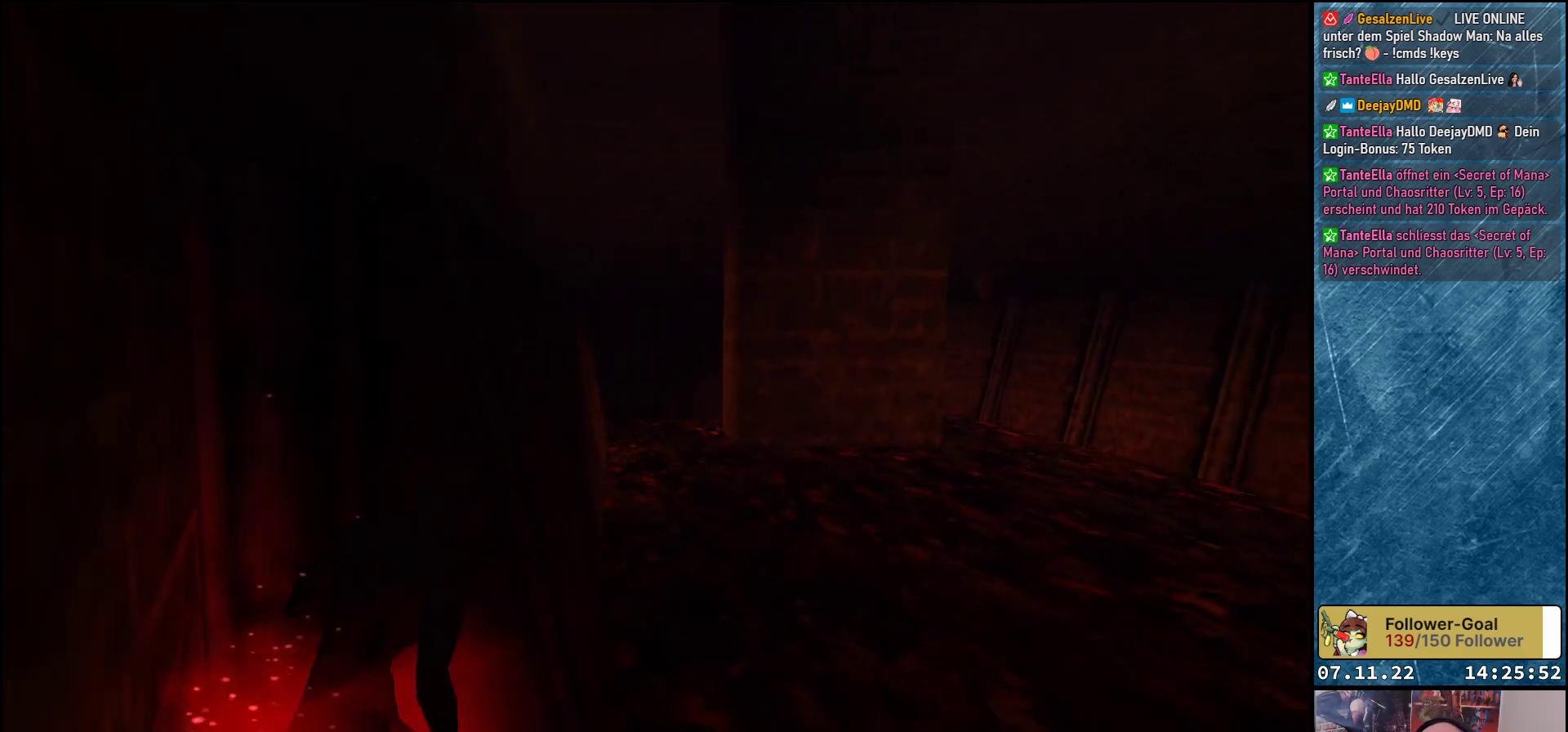
{"buttons": ["DPAD_UP"], "left_stick": "center", "events": [[167, "DPAD_UP", "down"], [200, "DPAD_RIGHT", "up"]]}
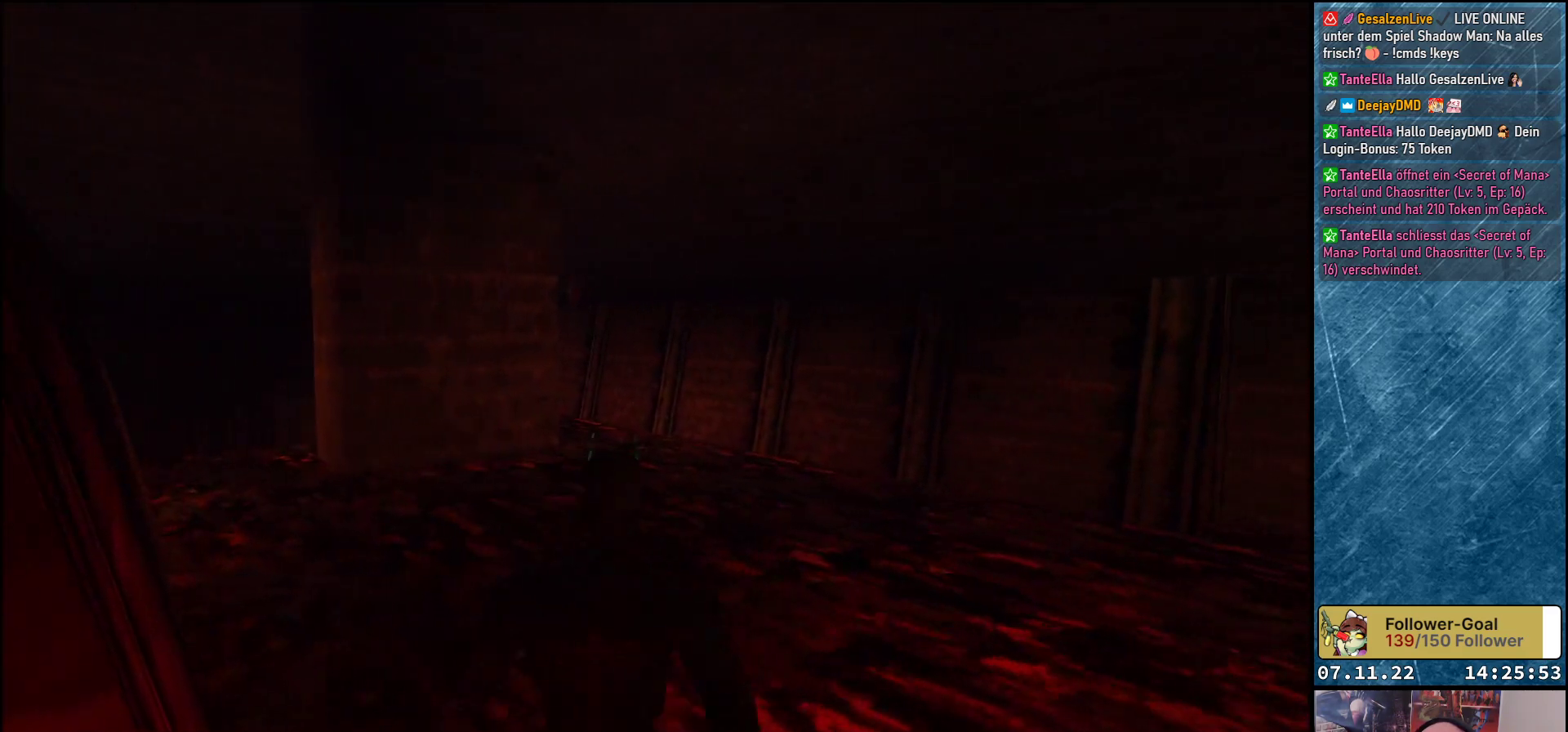
{"buttons": ["DPAD_UP"], "left_stick": "center", "events": []}
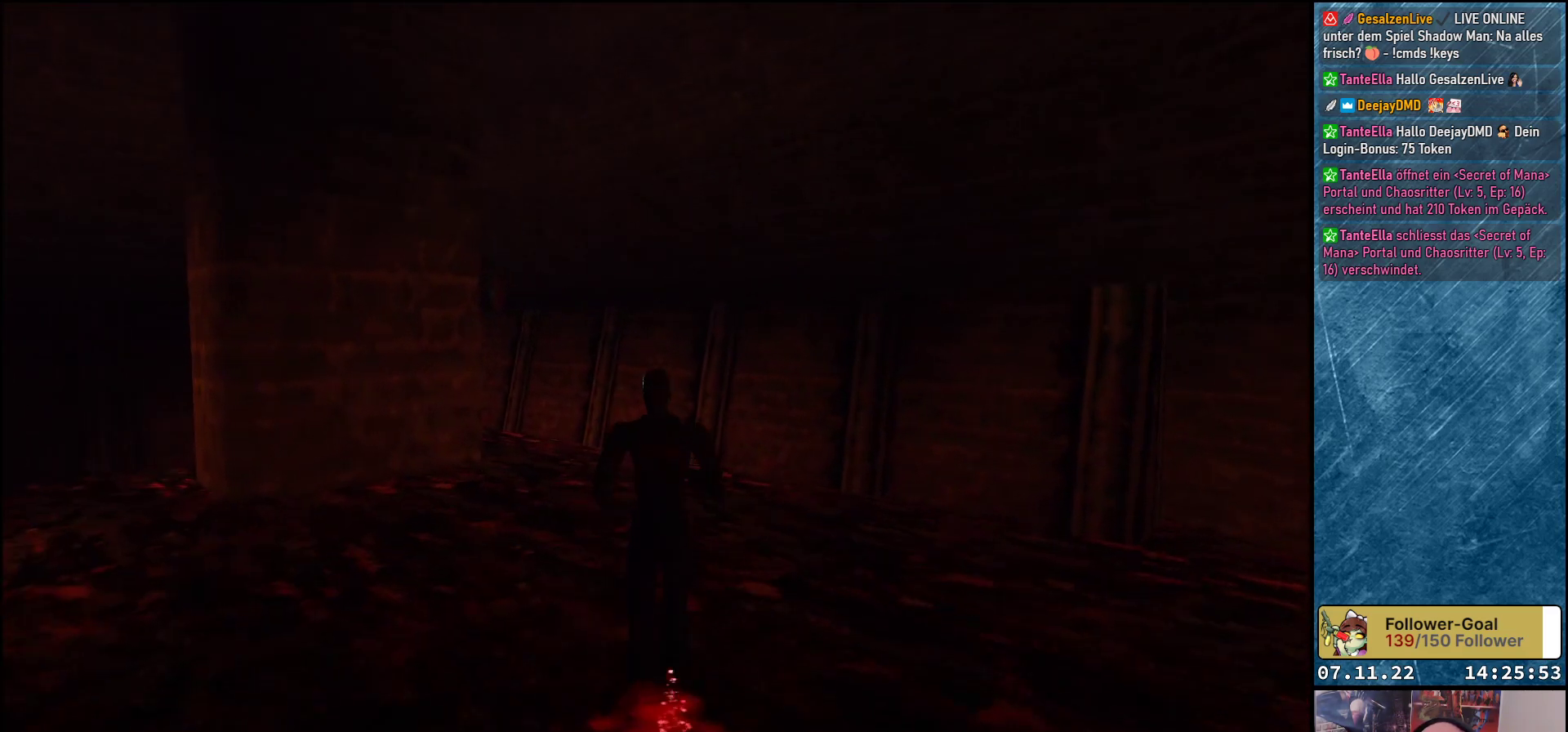
{"buttons": ["DPAD_UP", "DPAD_LEFT"], "left_stick": "center", "events": [[417, "DPAD_LEFT", "down"]]}
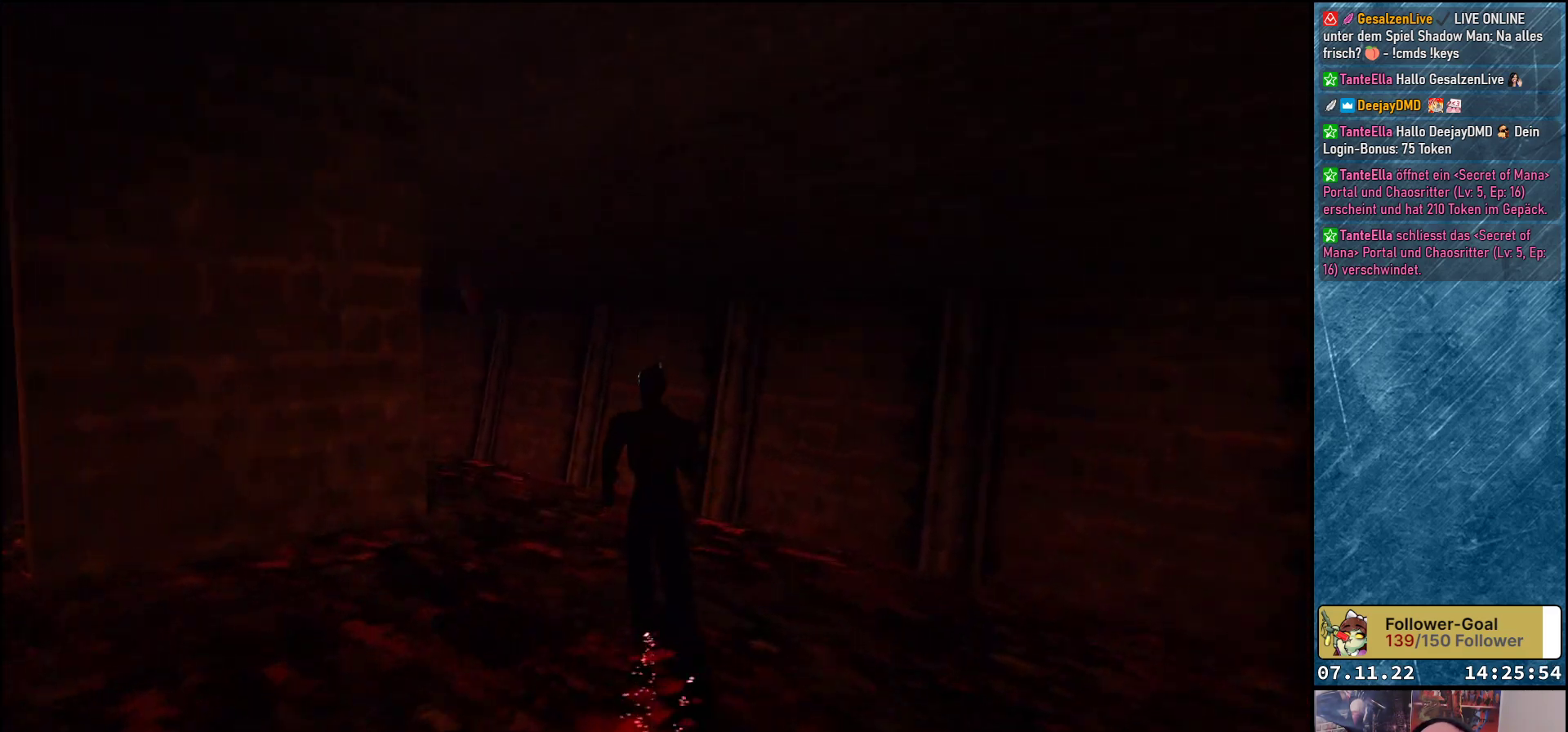
{"buttons": ["DPAD_UP"], "left_stick": "center", "events": [[200, "DPAD_LEFT", "up"]]}
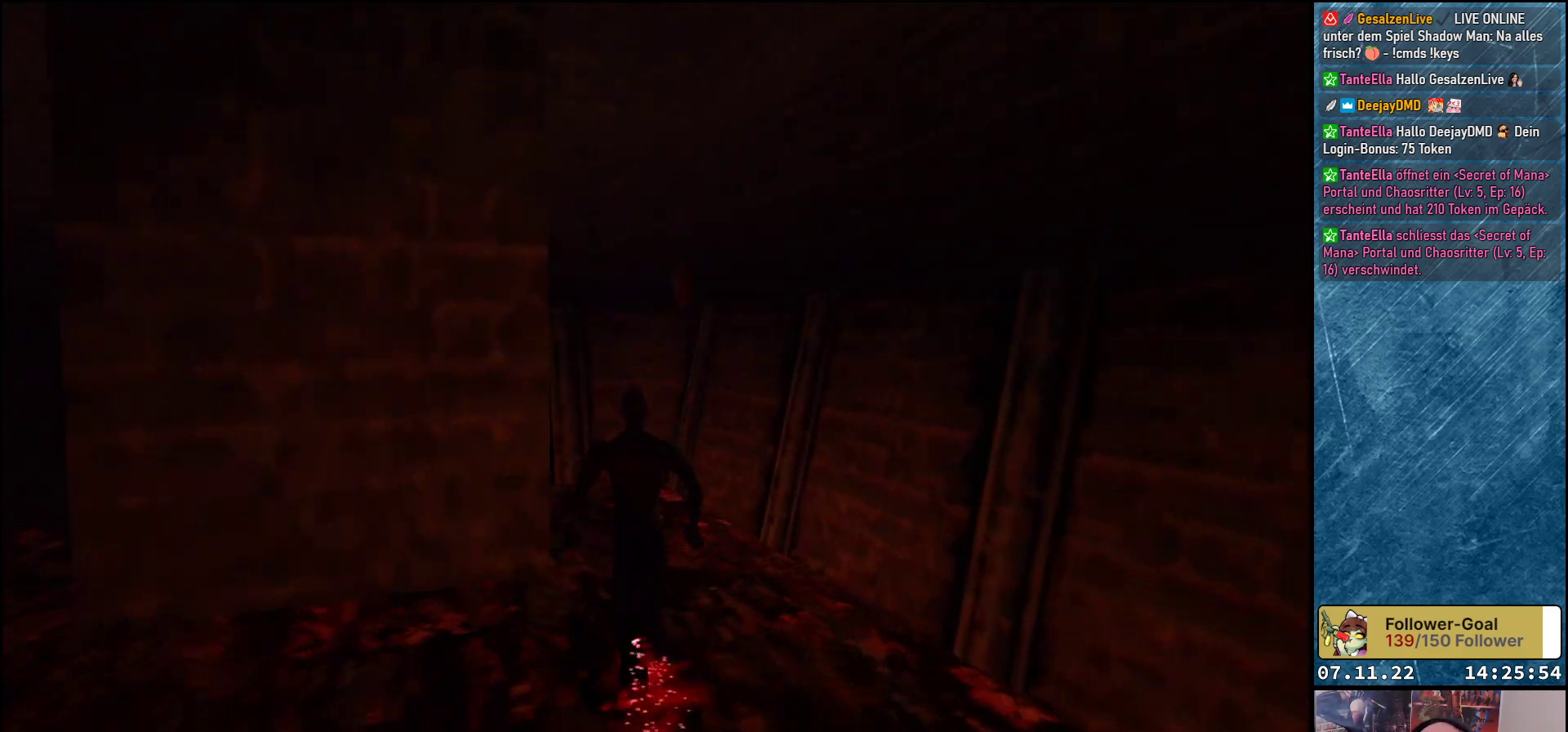
{"buttons": ["DPAD_UP"], "left_stick": "center", "events": []}
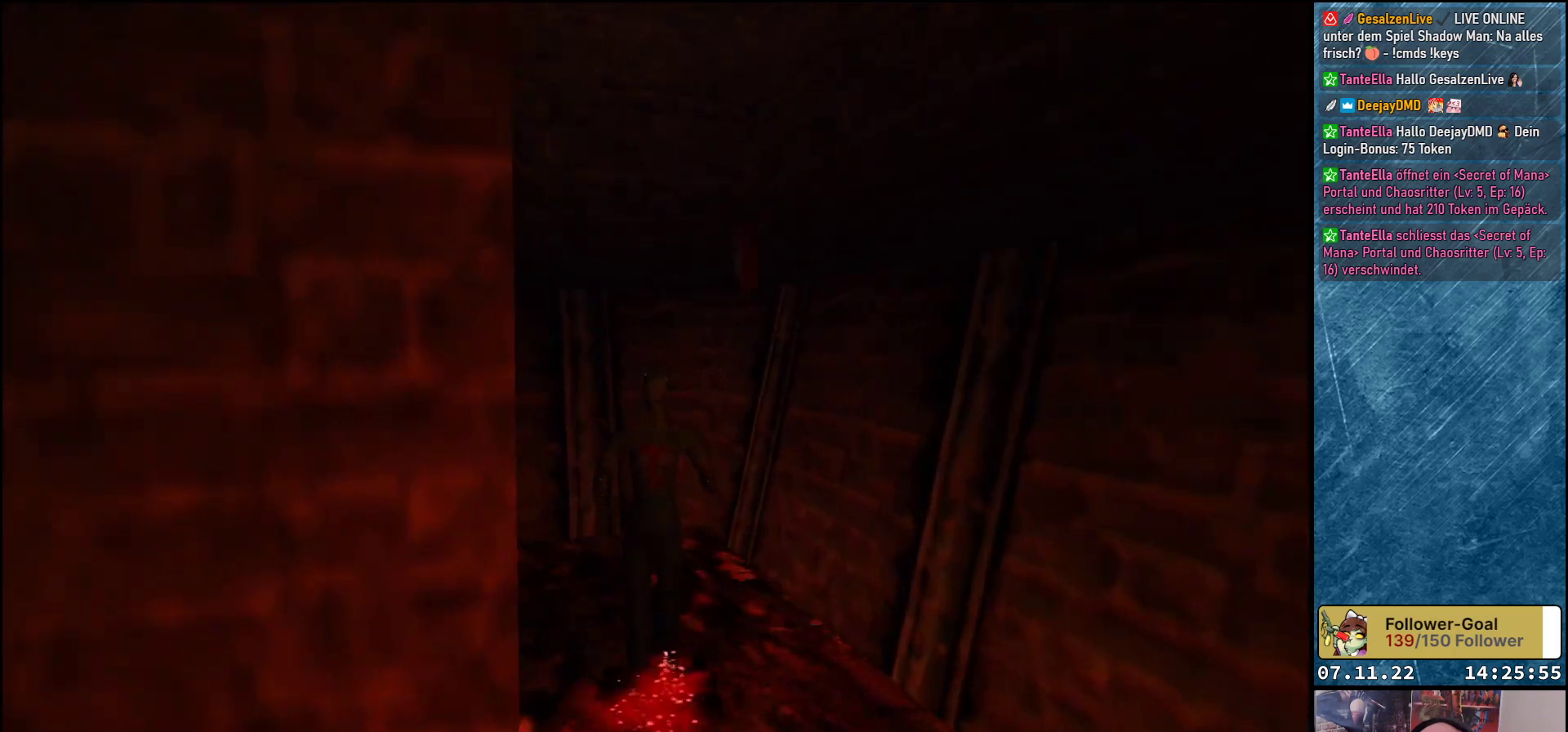
{"buttons": ["Y", "DPAD_UP"], "left_stick": "center", "events": [[117, "DPAD_RIGHT", "down"], [283, "Y", "down"], [417, "DPAD_RIGHT", "up"]]}
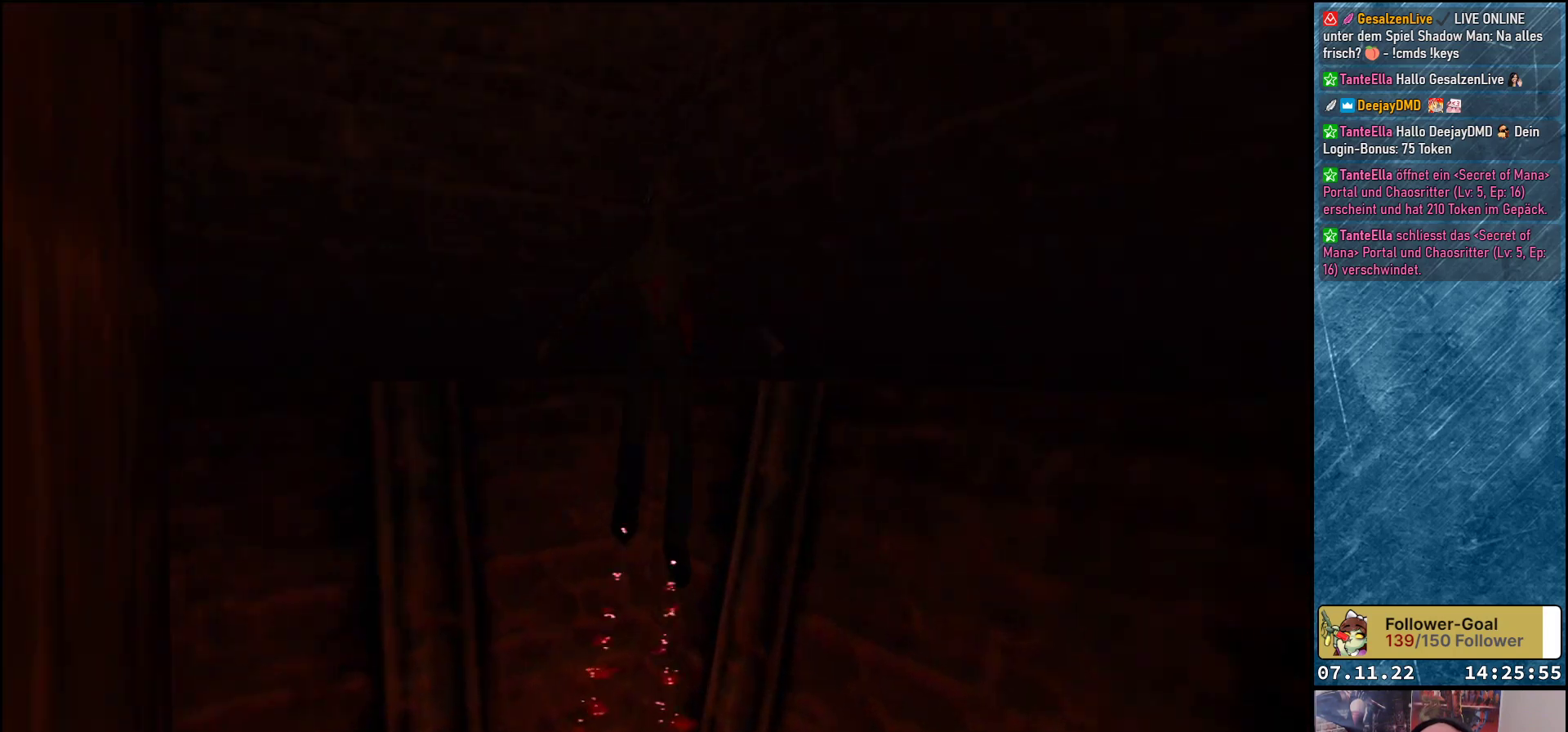
{"buttons": ["Y", "DPAD_UP"], "left_stick": "center", "events": []}
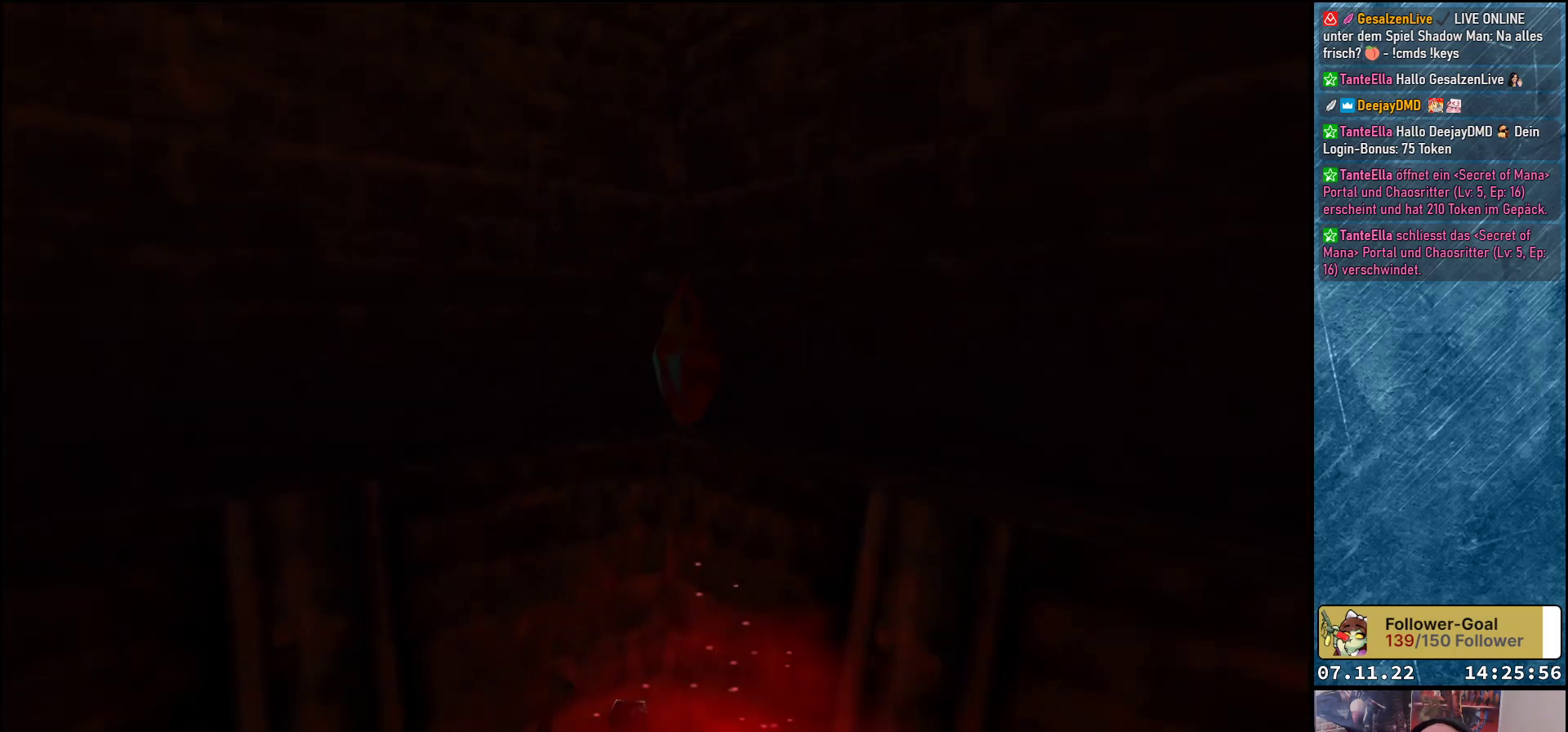
{"buttons": ["Y", "DPAD_UP"], "left_stick": "center", "events": [[167, "Y", "up"], [367, "Y", "down"]]}
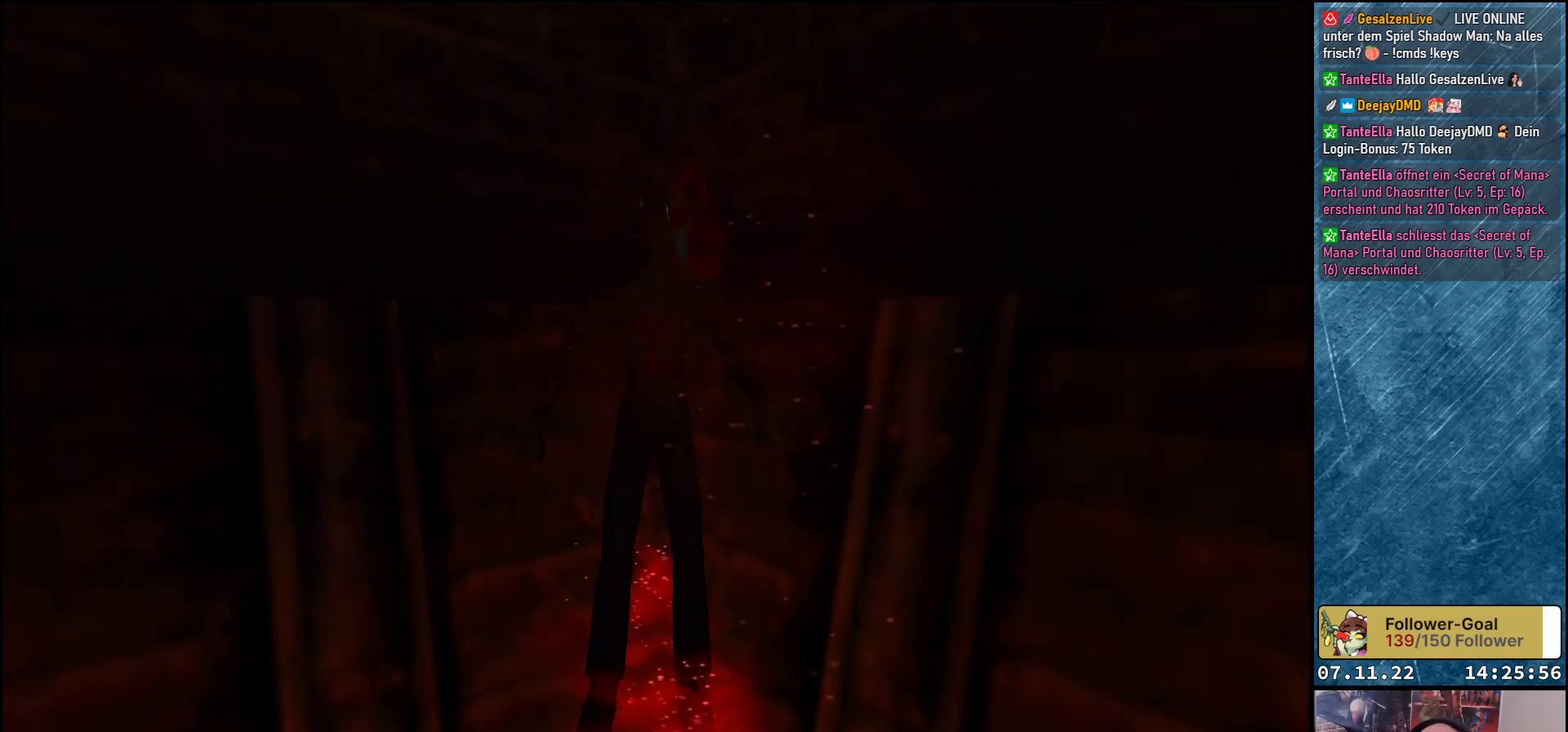
{"buttons": ["Y", "DPAD_UP"], "left_stick": "center", "events": []}
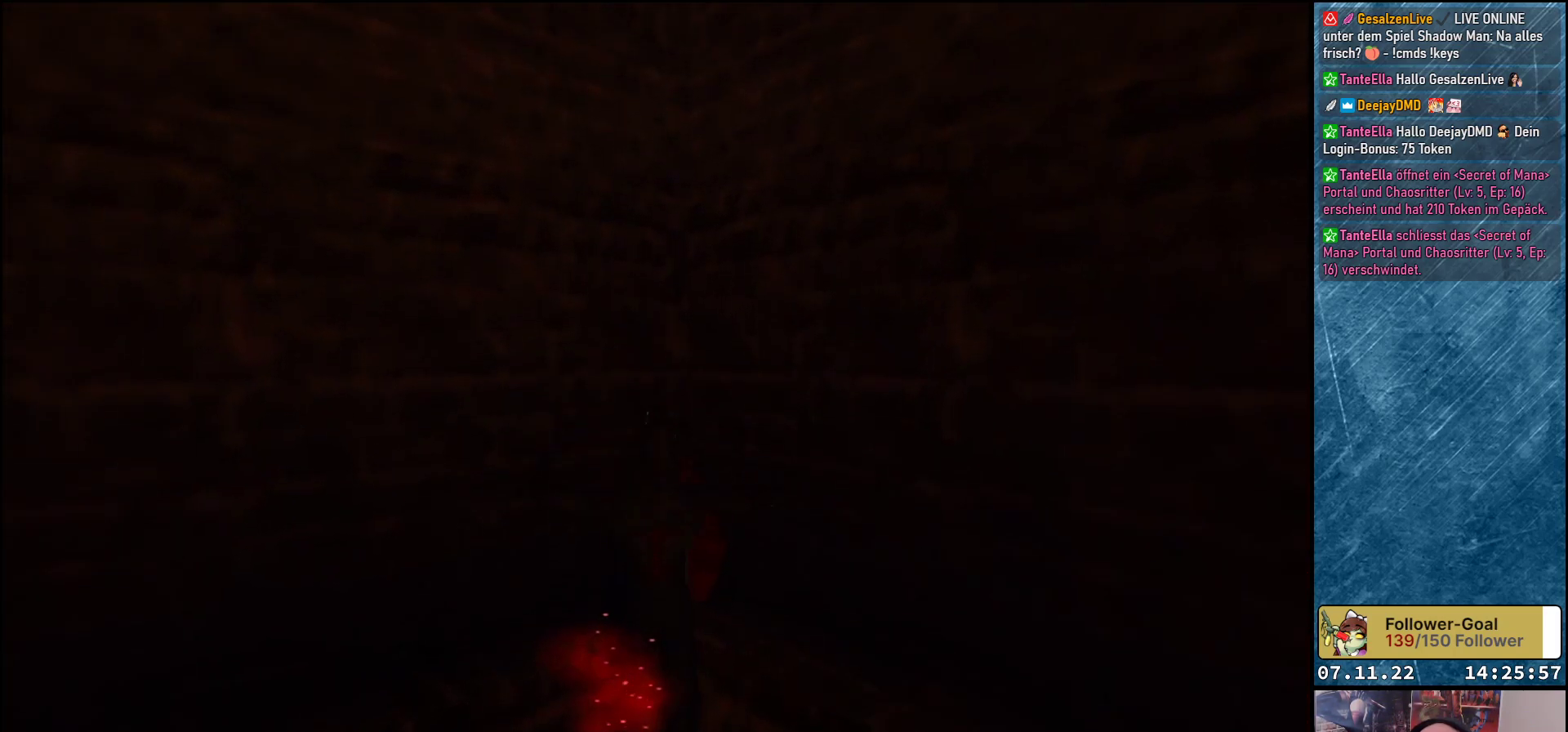
{"buttons": ["DPAD_UP"], "left_stick": "center", "events": [[500, "Y", "up"]]}
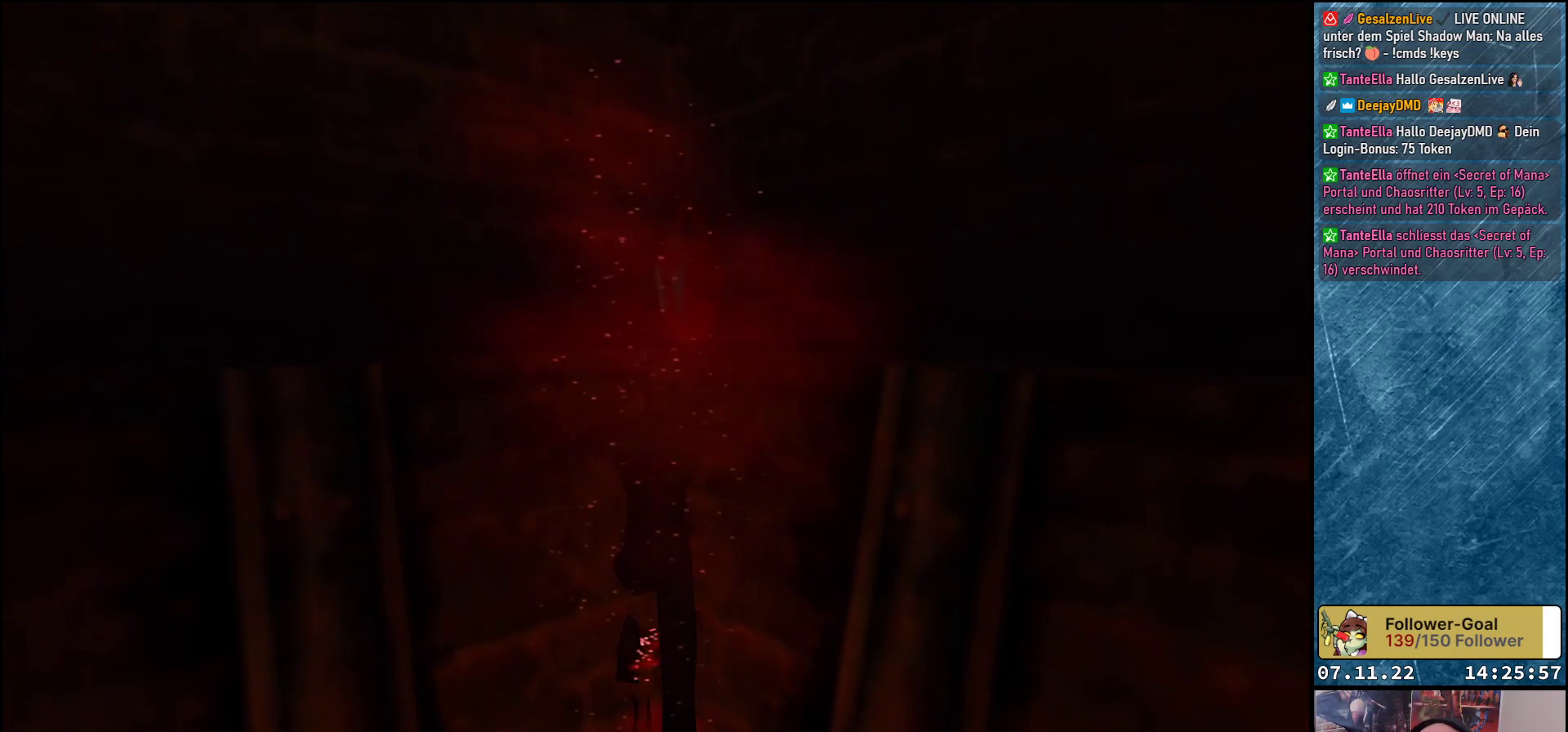
{"buttons": ["DPAD_UP"], "left_stick": "center", "events": [[83, "Y", "down"], [200, "Y", "up"], [233, "Y", "down"], [333, "Y", "up"], [383, "Y", "down"], [483, "Y", "up"]]}
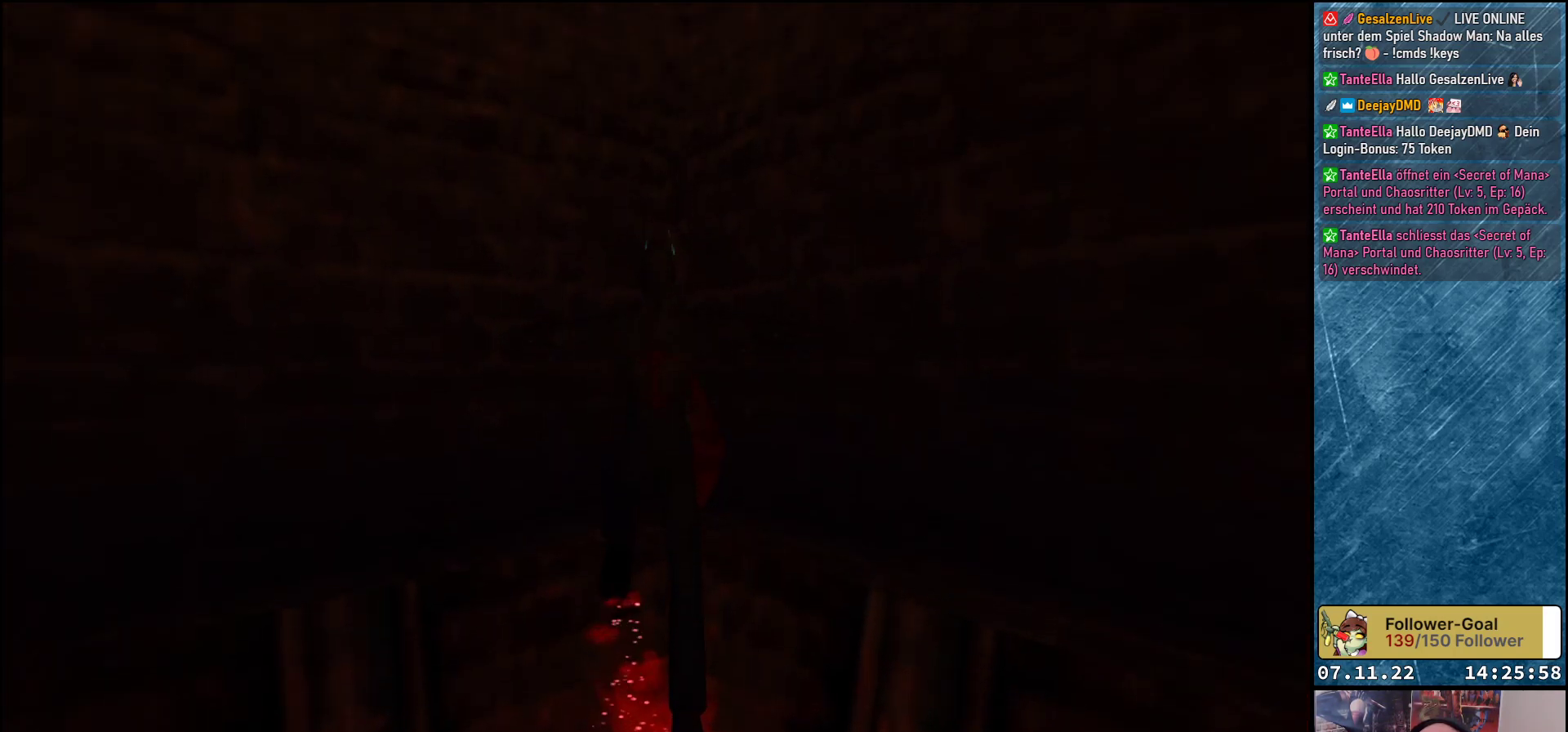
{"buttons": ["Y", "DPAD_UP"], "left_stick": "center", "events": [[50, "Y", "down"], [117, "Y", "up"], [183, "Y", "down"], [233, "Y", "up"], [317, "Y", "down"], [400, "Y", "up"], [450, "Y", "down"]]}
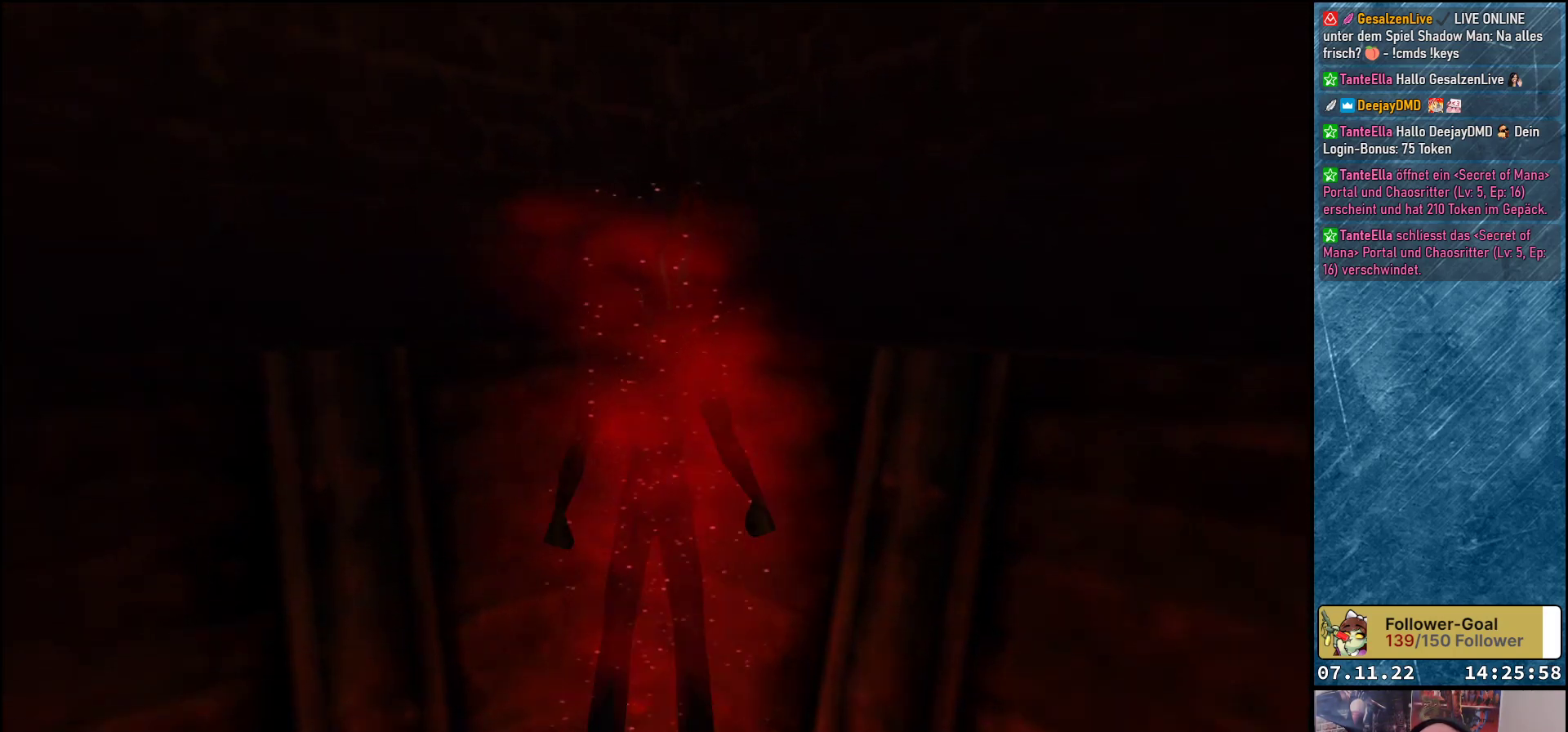
{"buttons": ["DPAD_UP"], "left_stick": "center", "events": [[33, "Y", "up"], [83, "Y", "down"], [167, "Y", "up"], [217, "Y", "down"], [300, "Y", "up"], [367, "Y", "down"], [433, "Y", "up"]]}
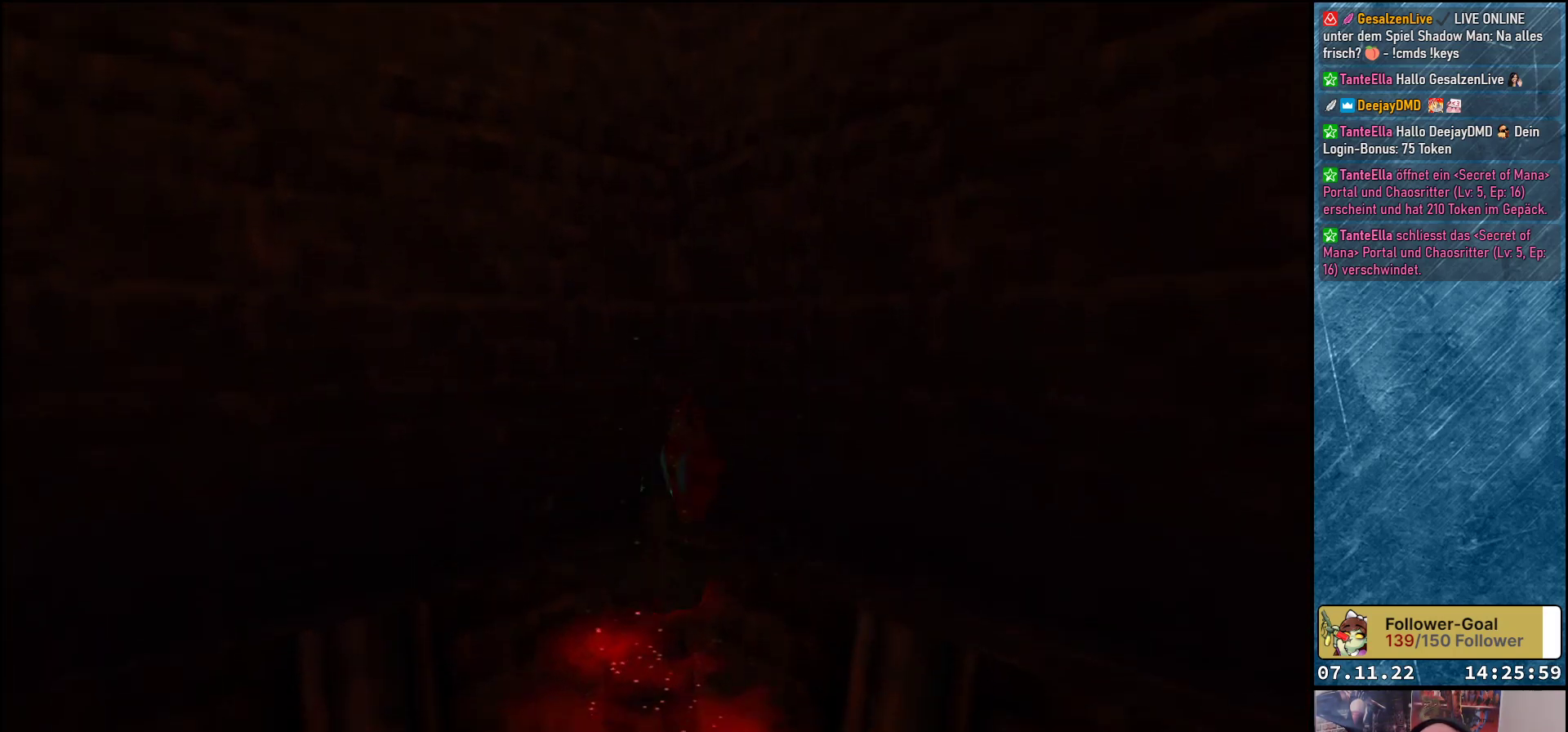
{"buttons": ["Y", "DPAD_UP"], "left_stick": "center", "events": [[283, "Y", "down"]]}
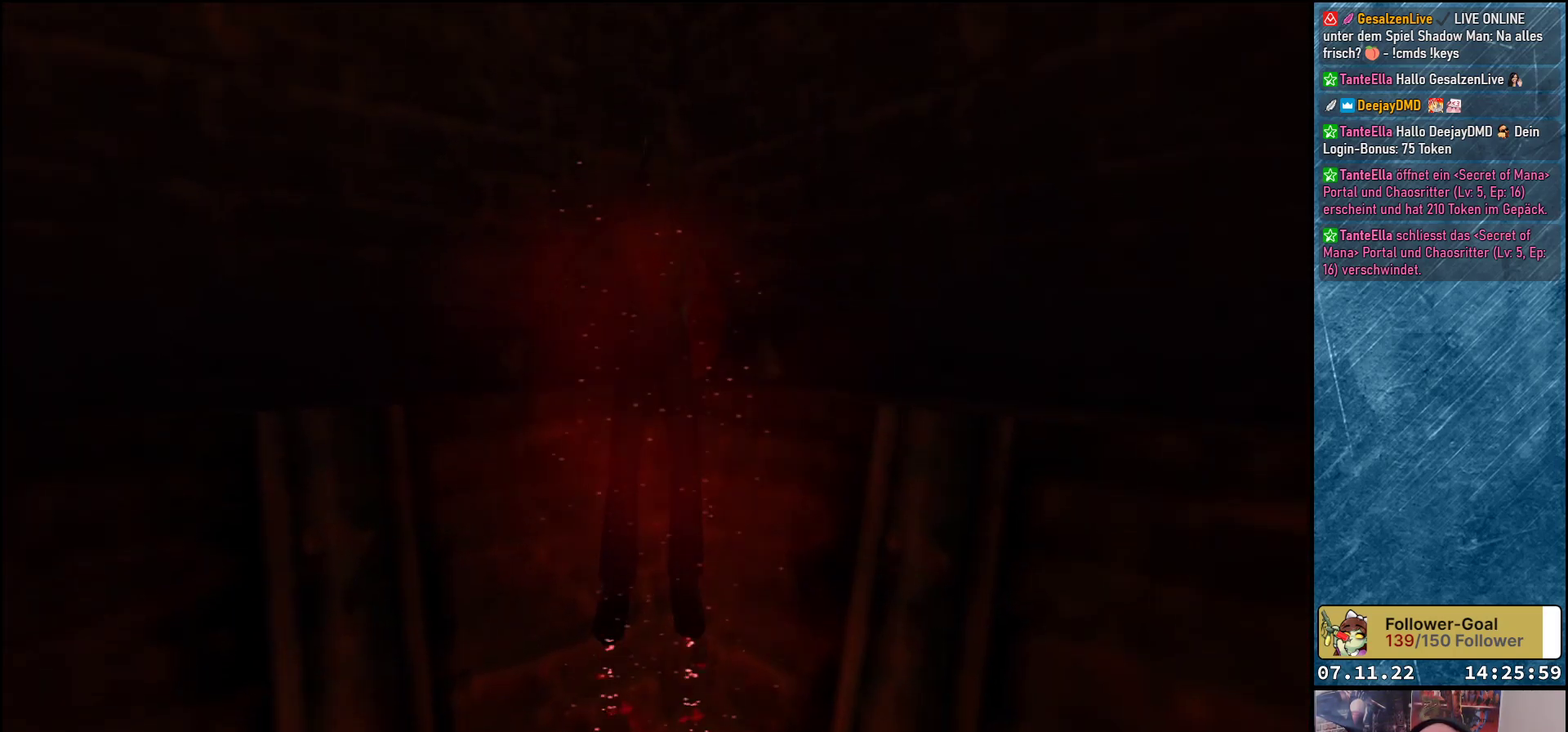
{"buttons": ["DPAD_UP"], "left_stick": "center", "events": [[300, "Y", "up"]]}
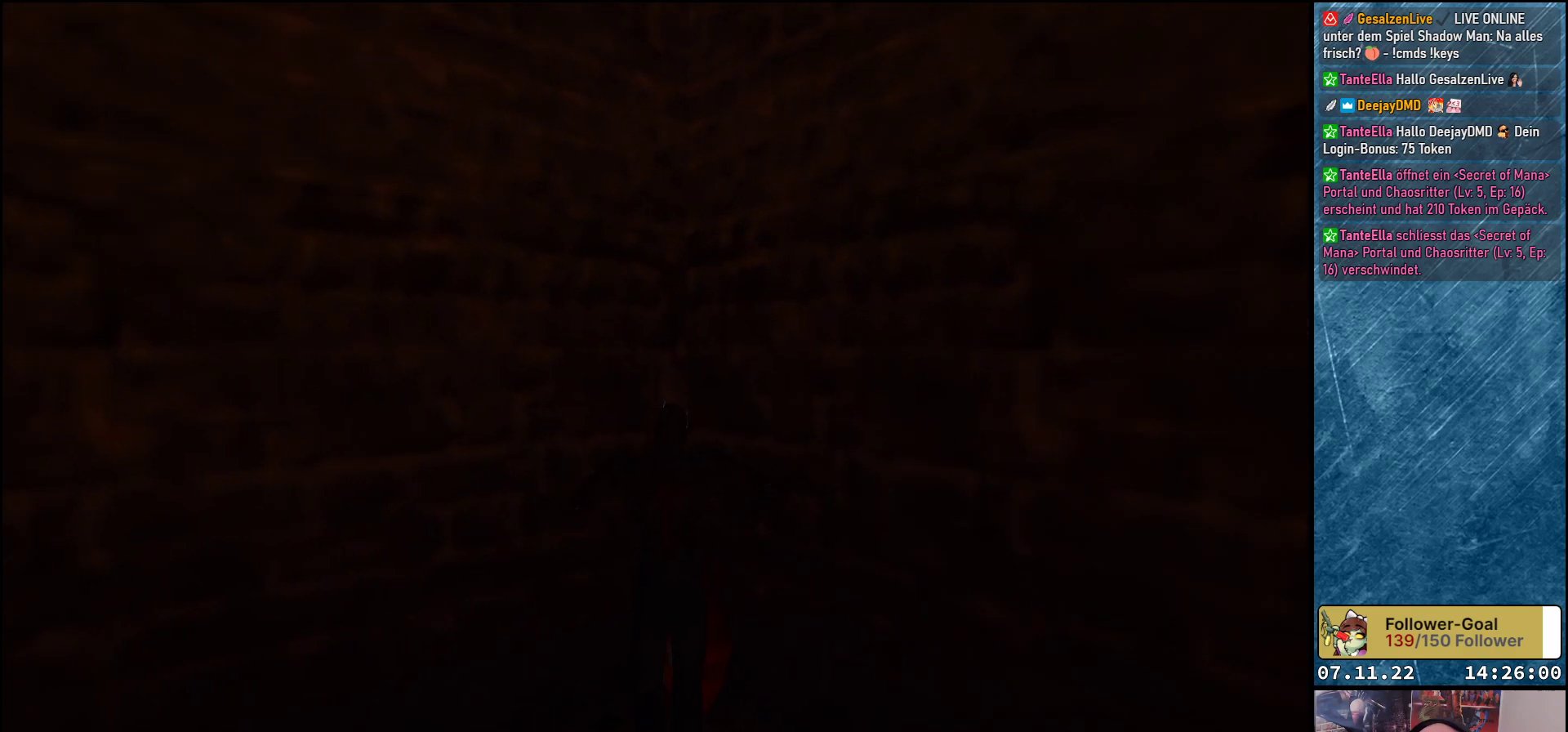
{"buttons": ["DPAD_UP"], "left_stick": "center", "events": []}
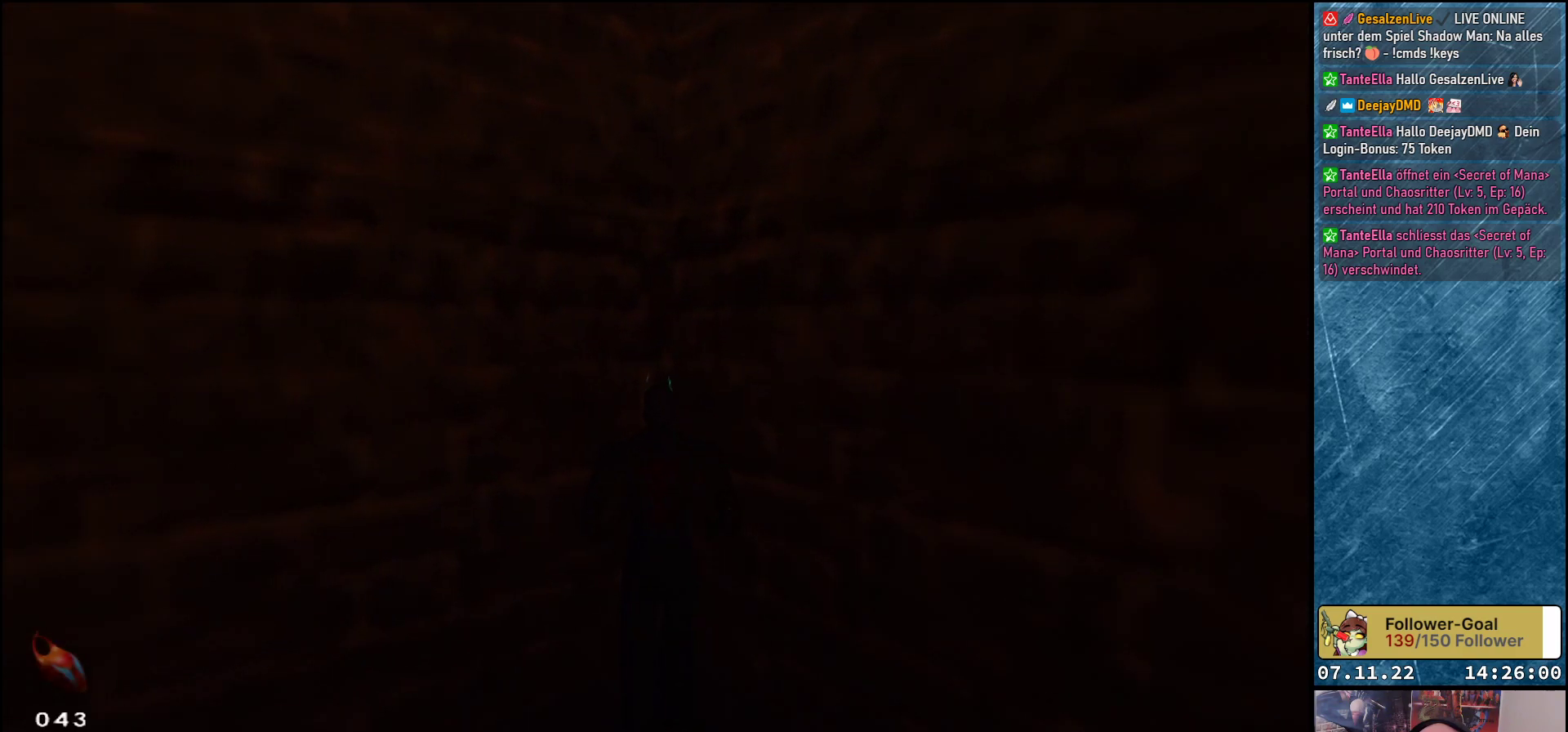
{"buttons": ["DPAD_LEFT"], "left_stick": "center", "events": [[50, "DPAD_UP", "up"], [167, "DPAD_LEFT", "down"]]}
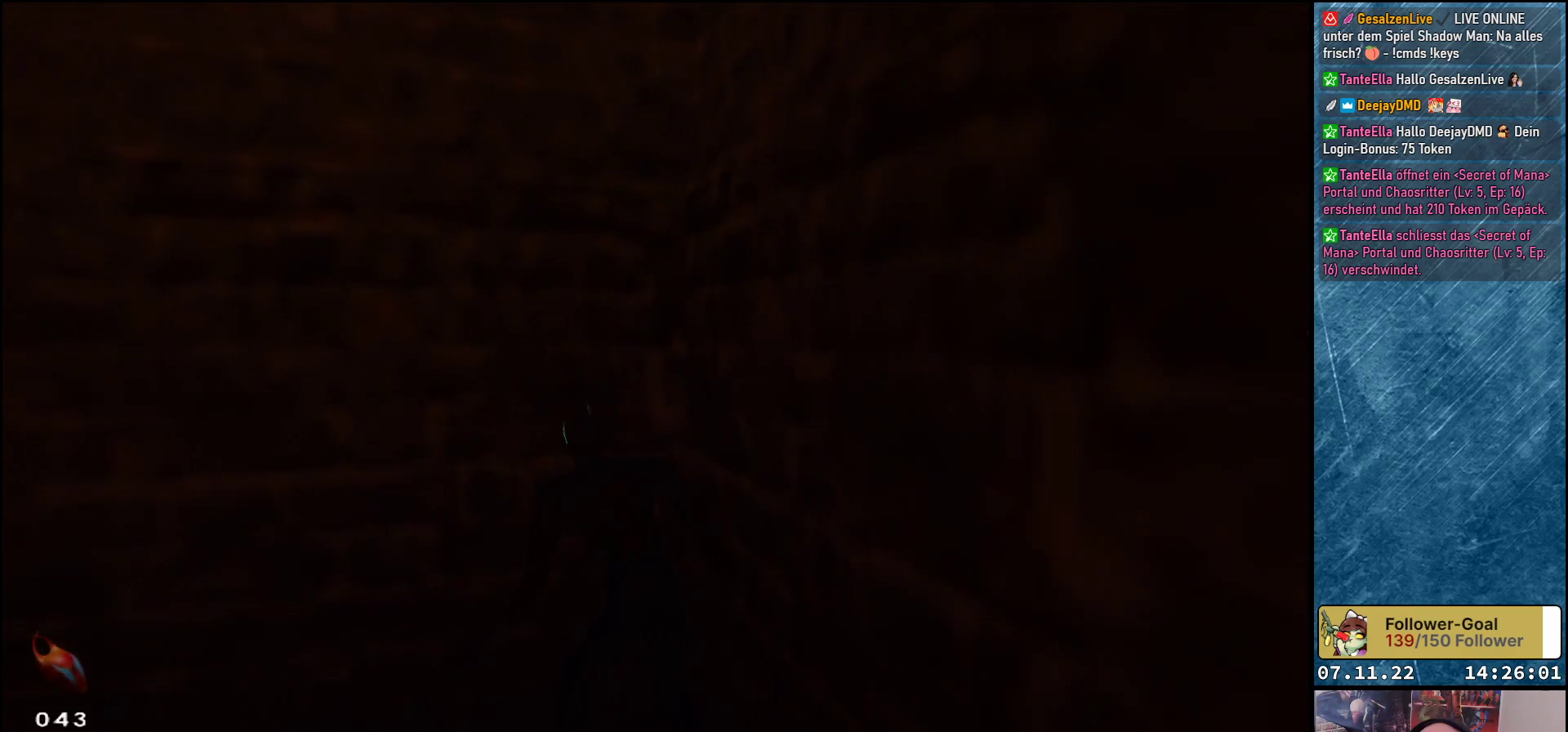
{"buttons": ["DPAD_UP", "DPAD_LEFT"], "left_stick": "center", "events": [[233, "DPAD_UP", "down"]]}